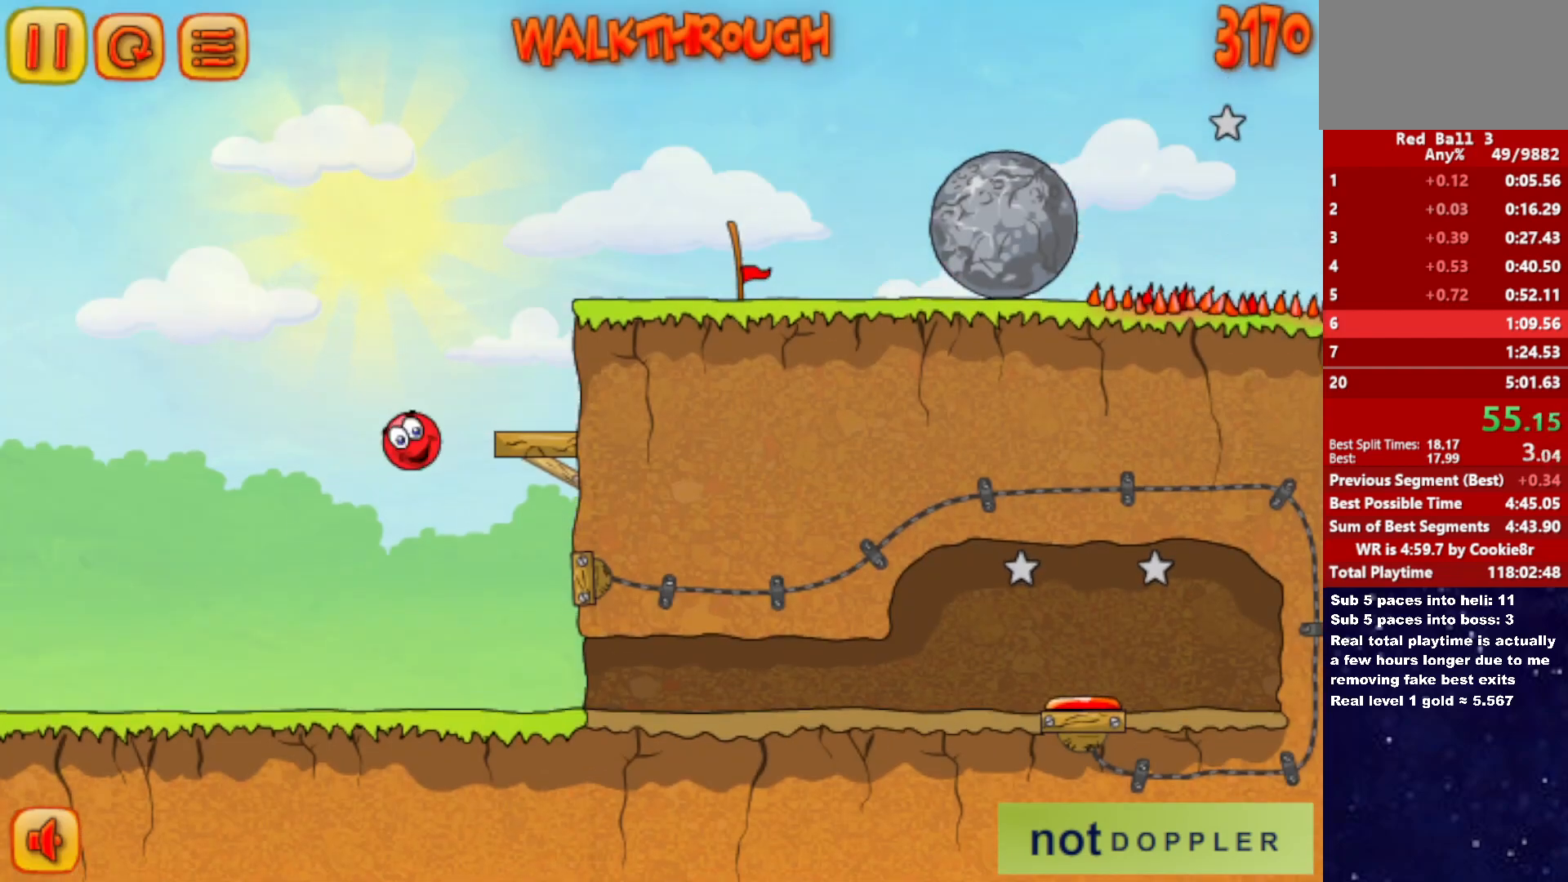
Gameplay with keyboard; each line is a JSON object with the keys held at the frame after it. "events" lists presses ("down") and releases ("up") of "down", "left", "p", "r", "right" and "up" between this image and that frame as [ms after this image, input, new state], when the widget could be followed in between. No other keys are recorded. Mouse input is not recorded.
{"keys": ["right"], "events": [[333, "left", "down"], [333, "right", "up"], [450, "right", "down"], [467, "left", "up"]]}
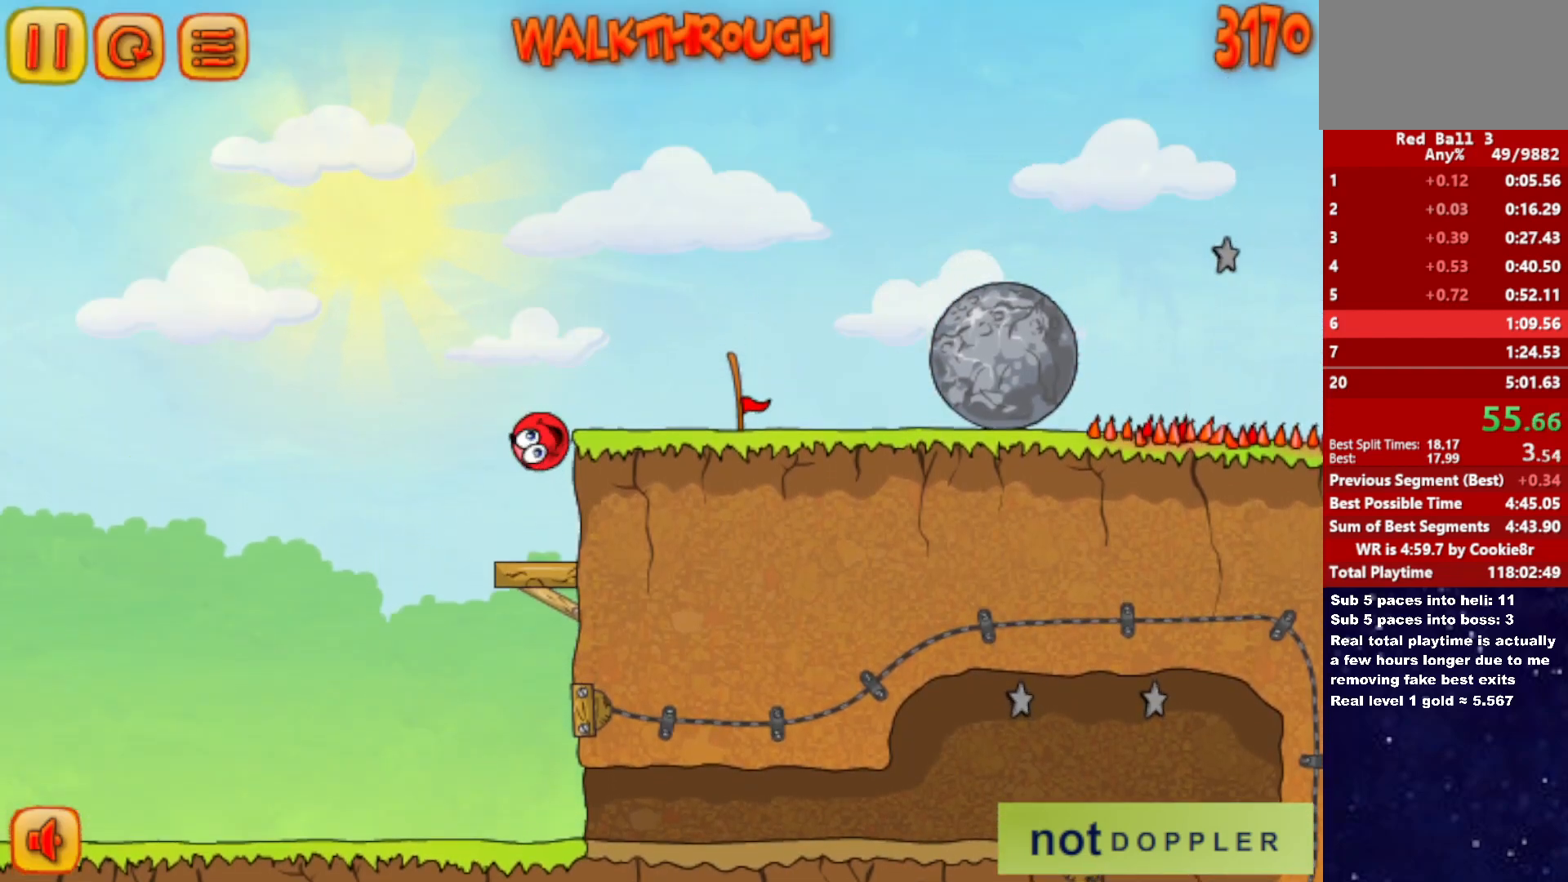
{"keys": ["right"], "events": []}
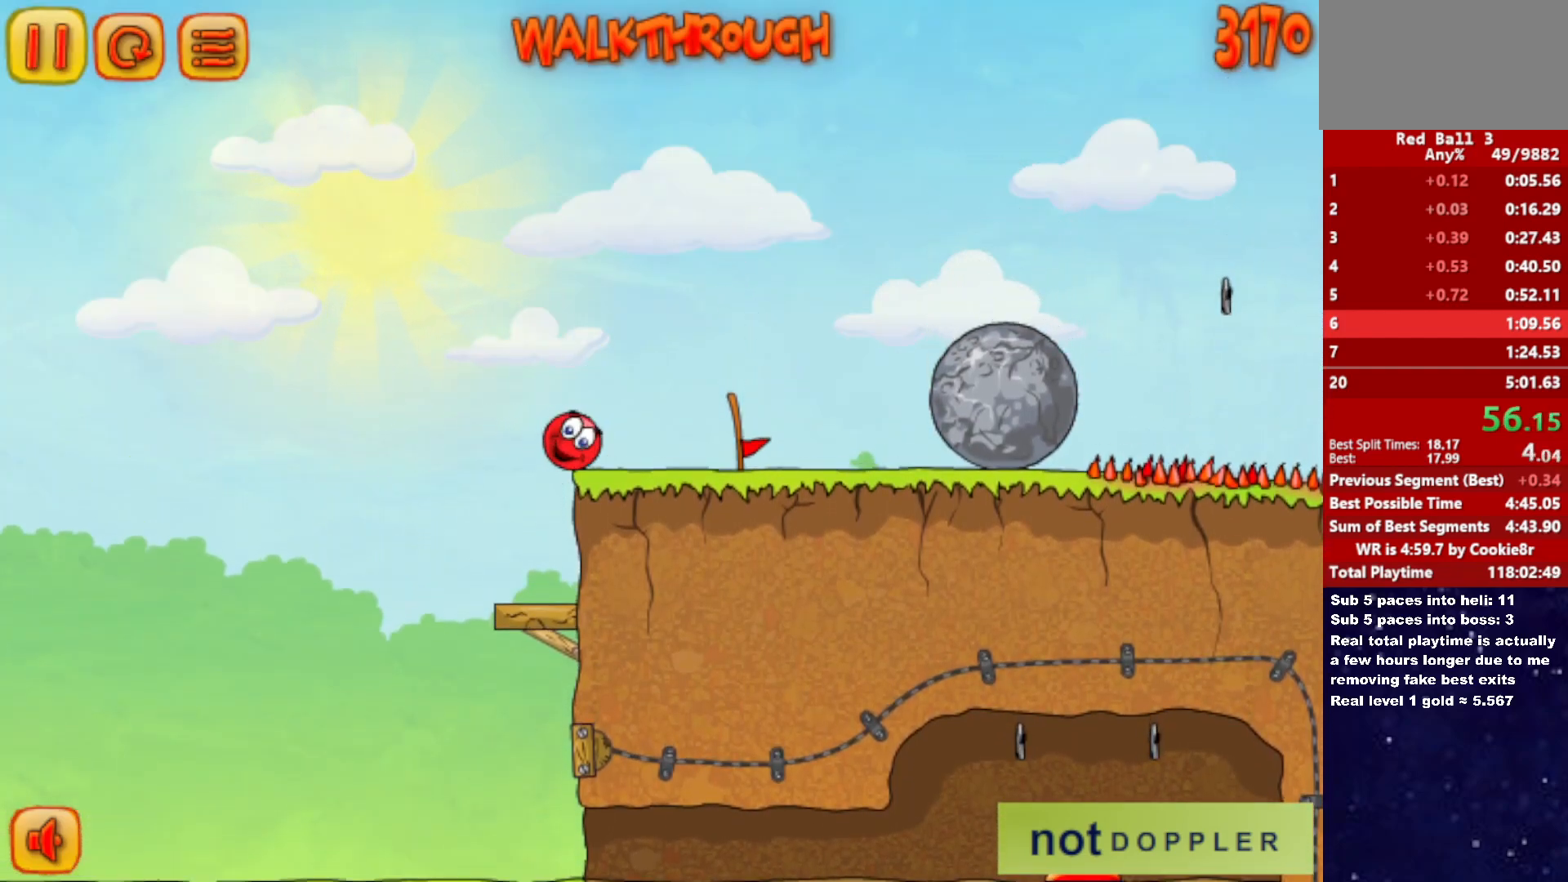
{"keys": ["right"], "events": []}
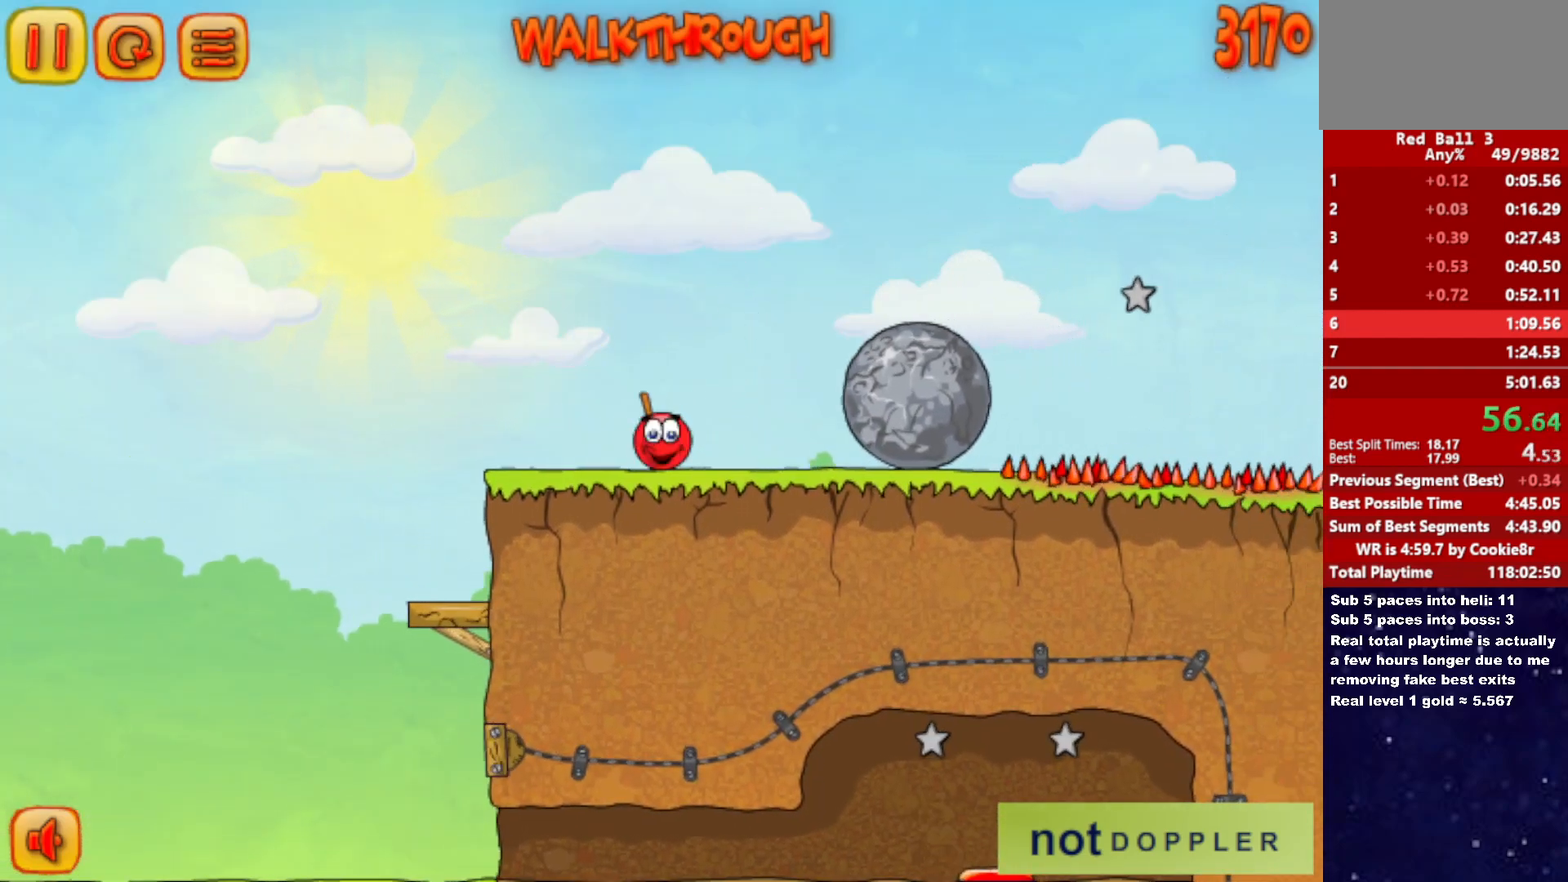
{"keys": ["right"], "events": []}
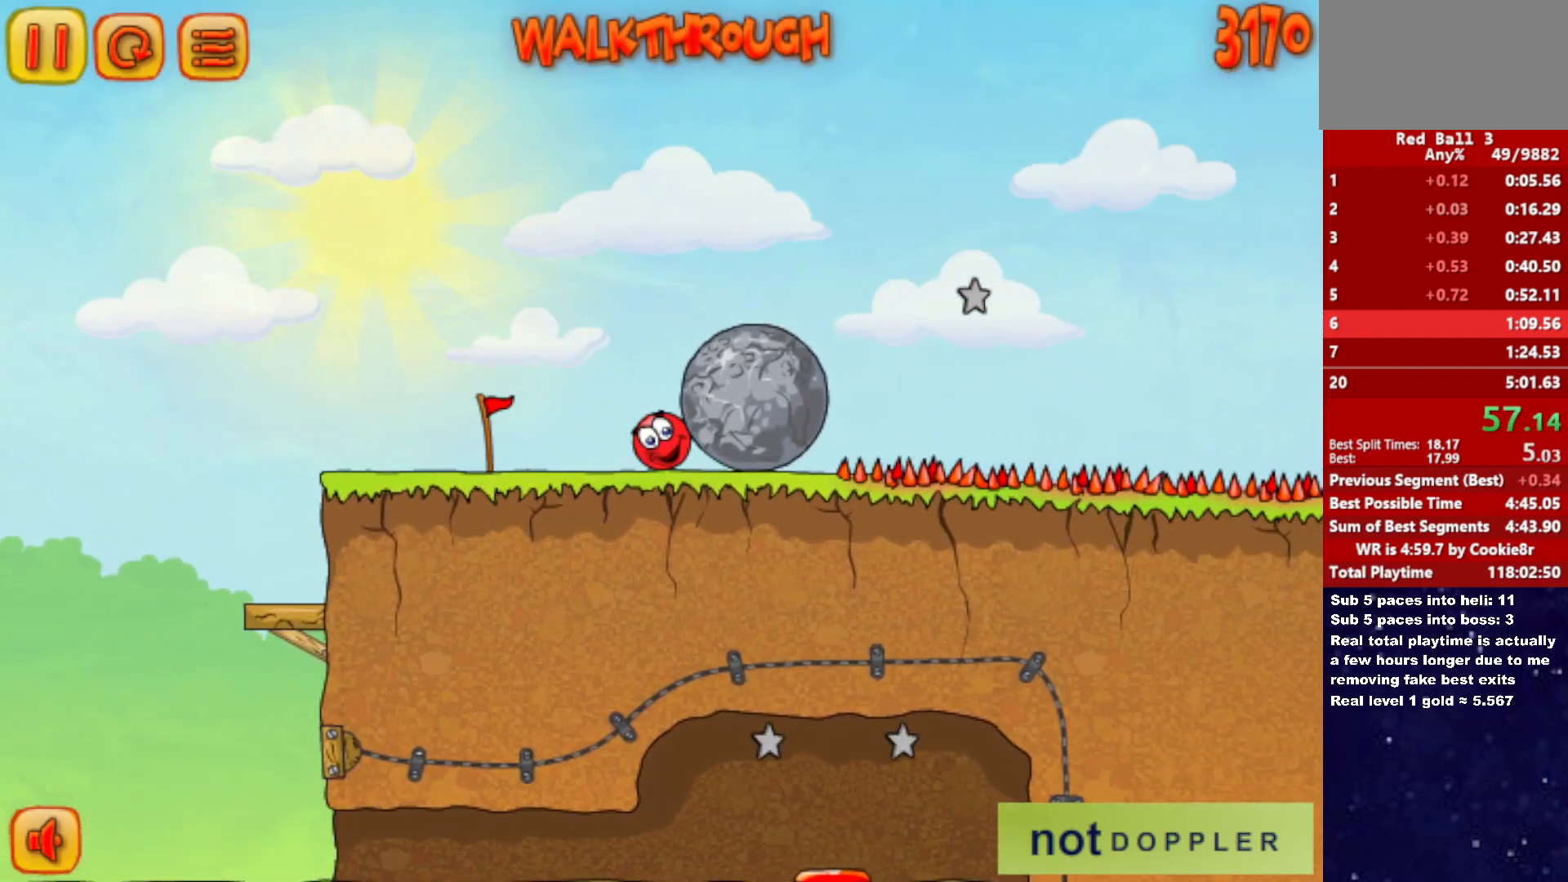
{"keys": ["right"], "events": []}
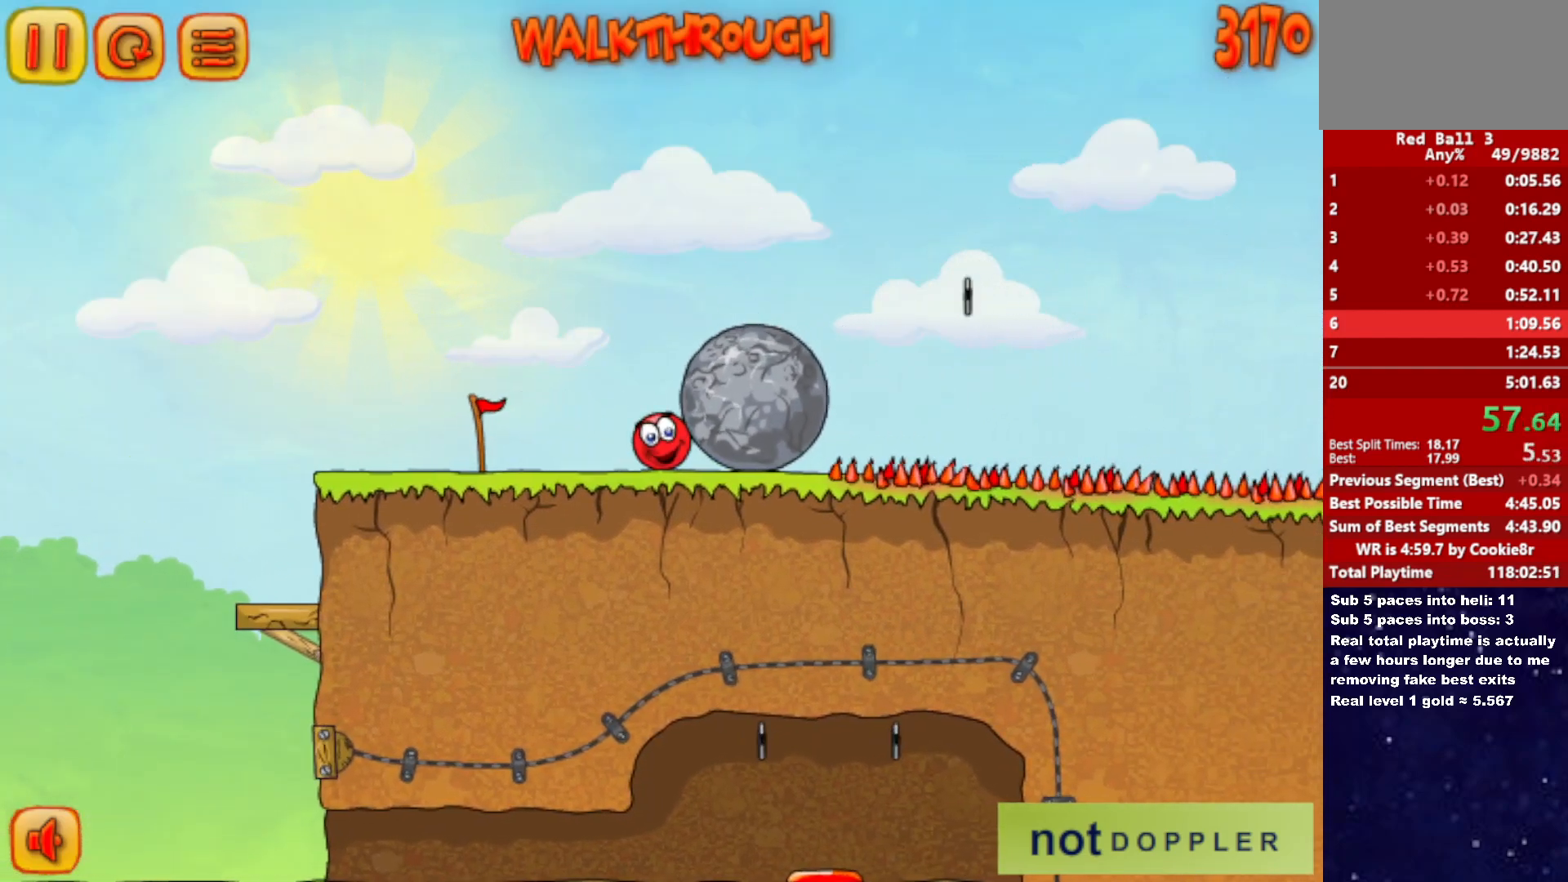
{"keys": ["right"], "events": []}
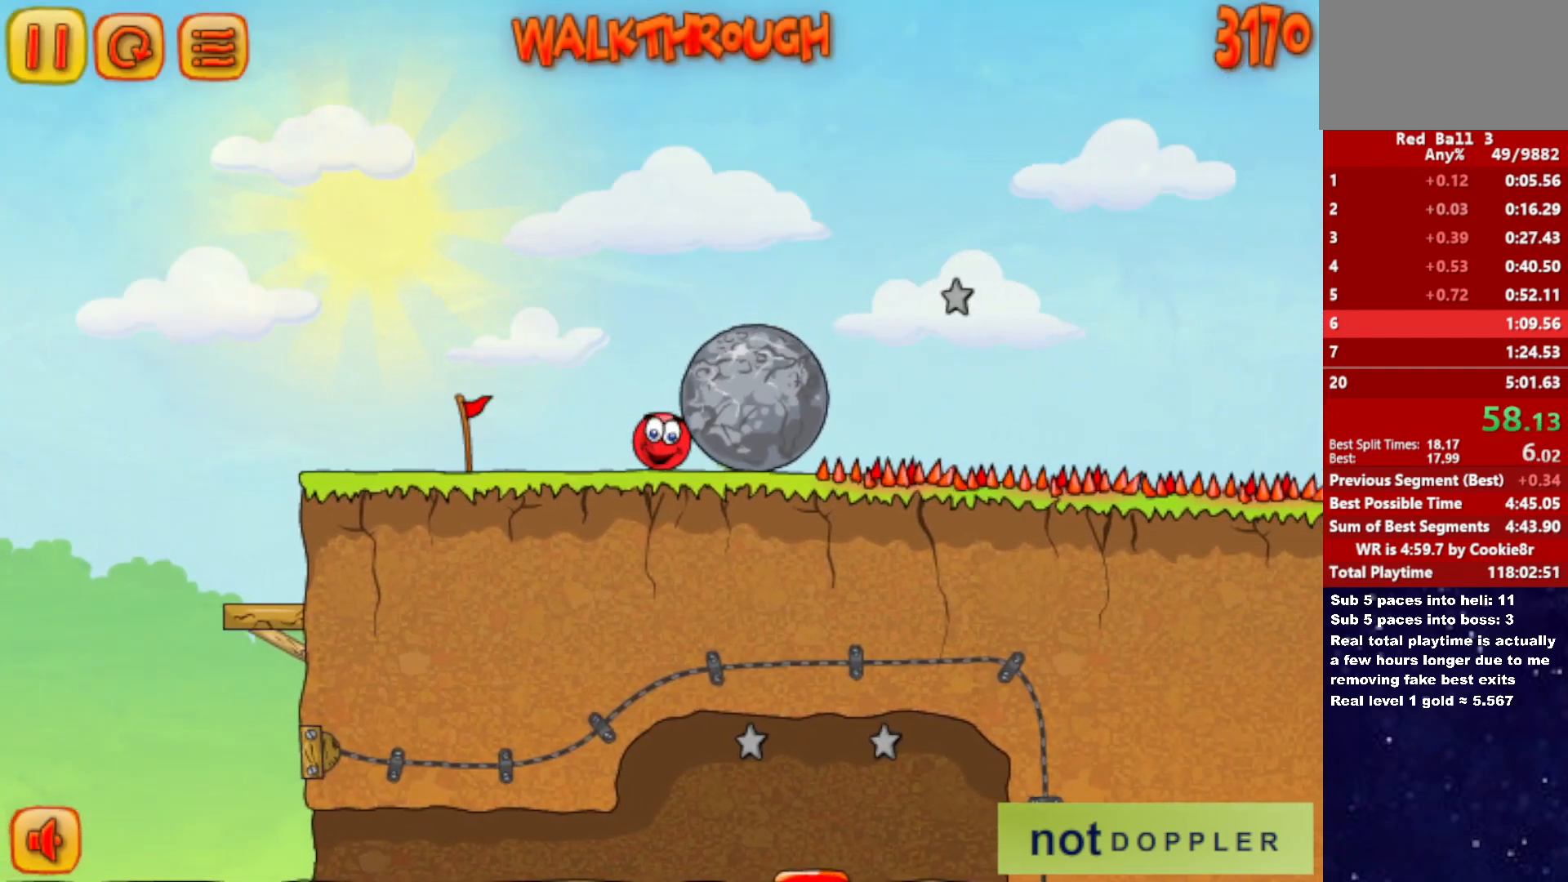
{"keys": ["right"], "events": []}
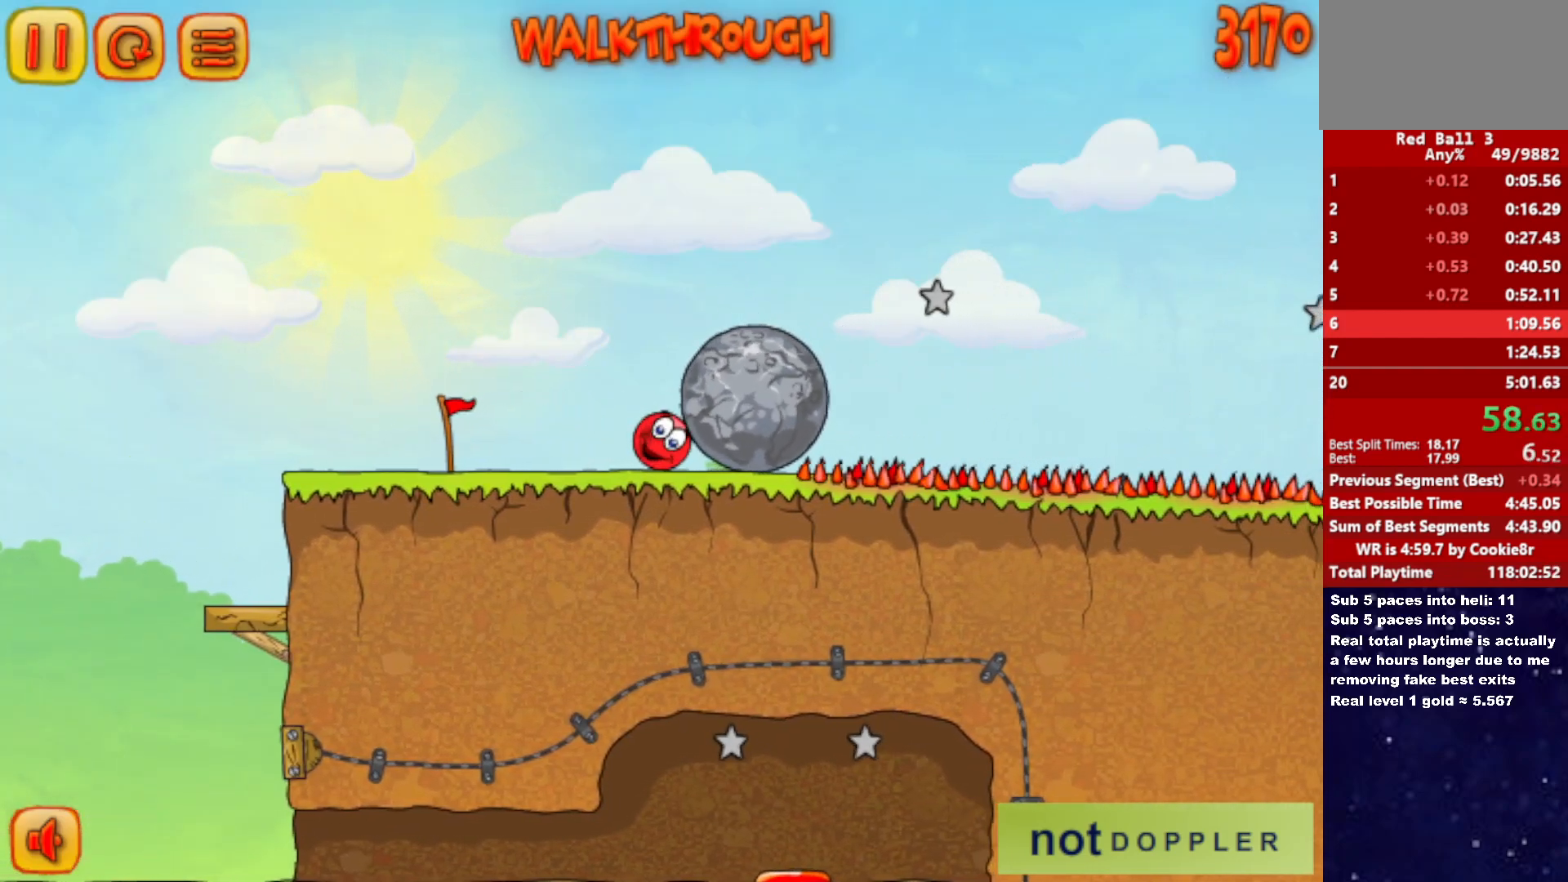
{"keys": ["right"], "events": []}
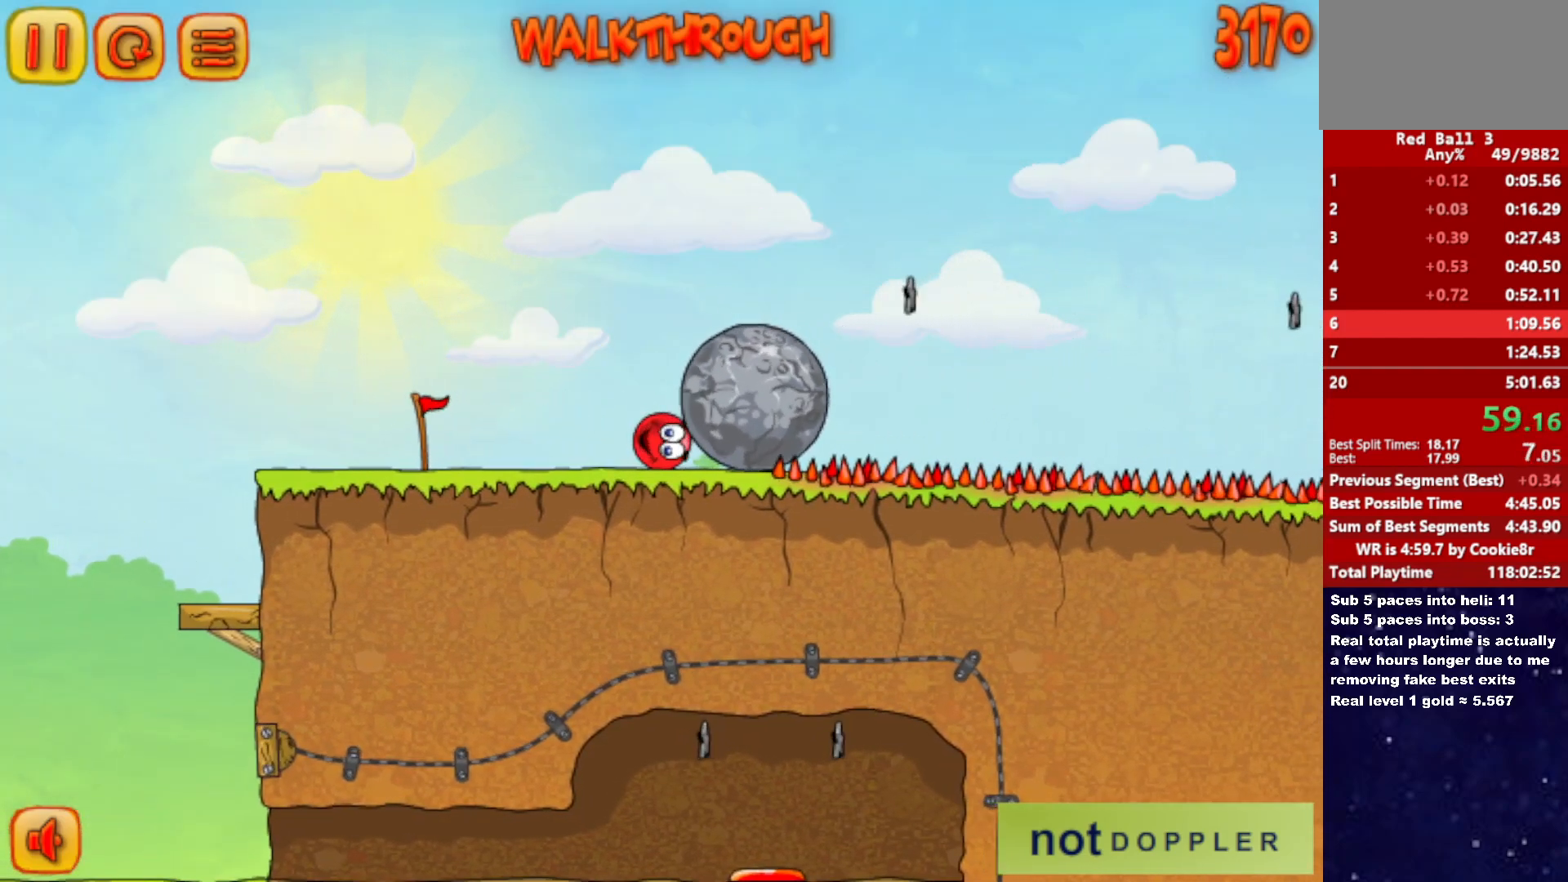
{"keys": ["right"], "events": []}
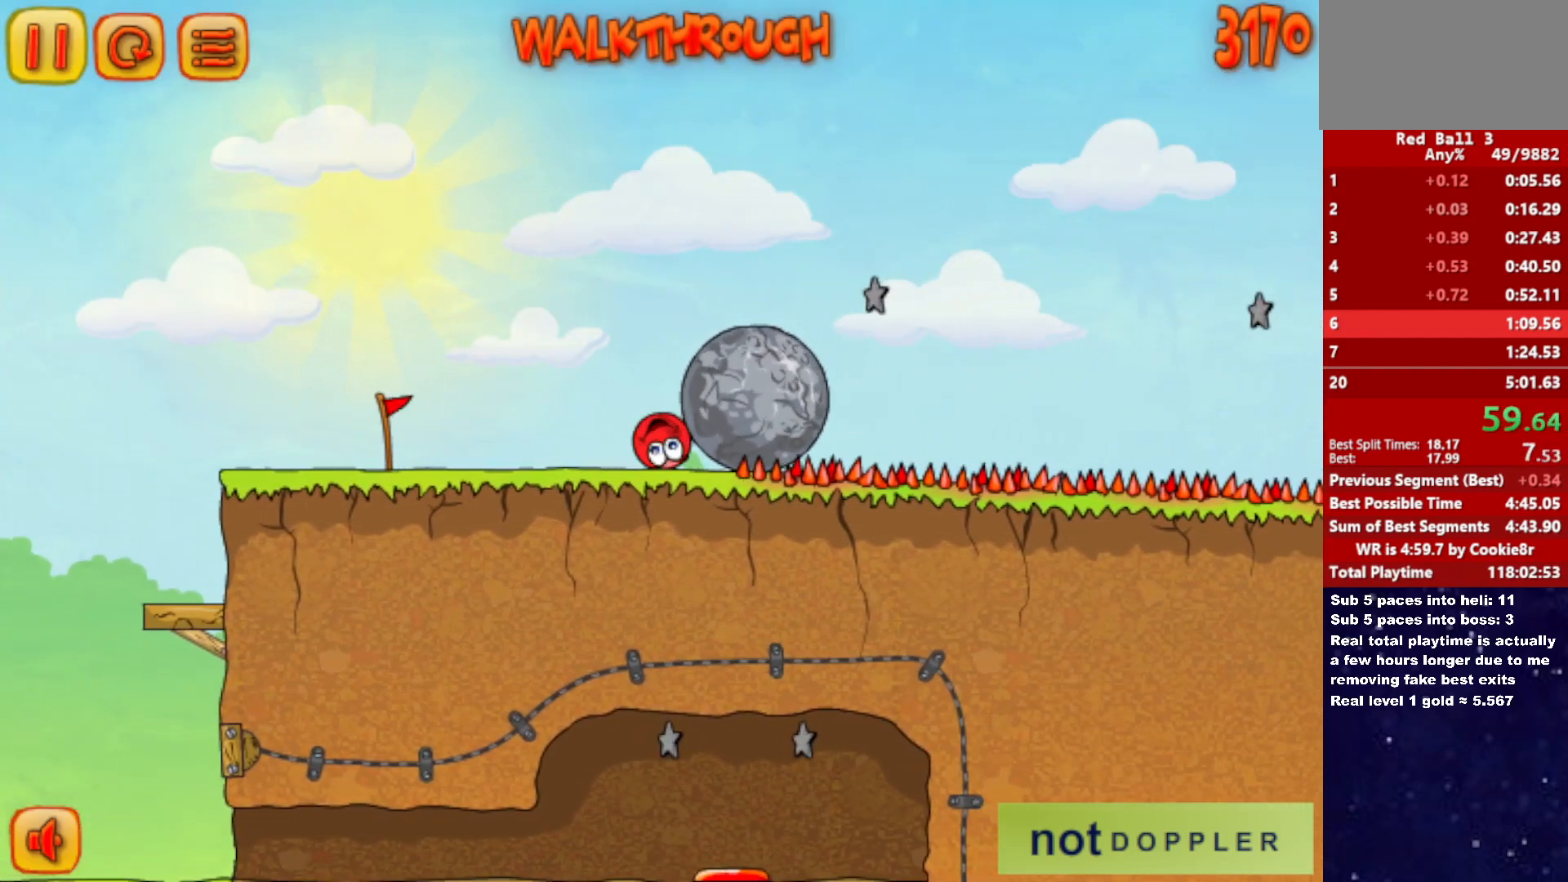
{"keys": ["left"], "events": [[183, "left", "down"], [183, "up", "down"], [217, "right", "up"], [233, "up", "up"]]}
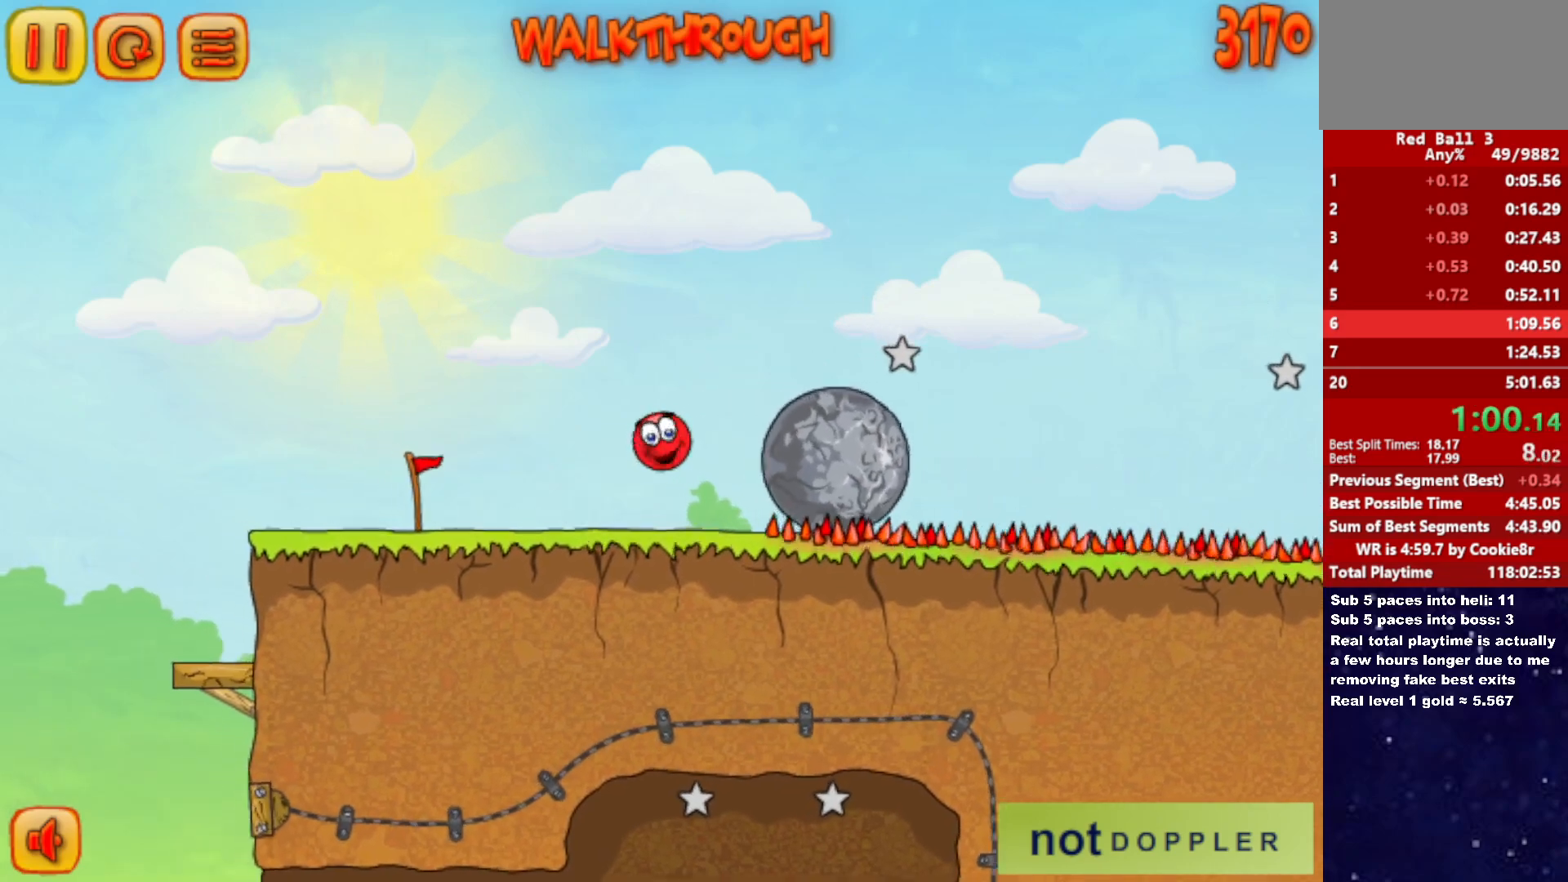
{"keys": ["right"], "events": [[33, "right", "down"], [67, "left", "up"]]}
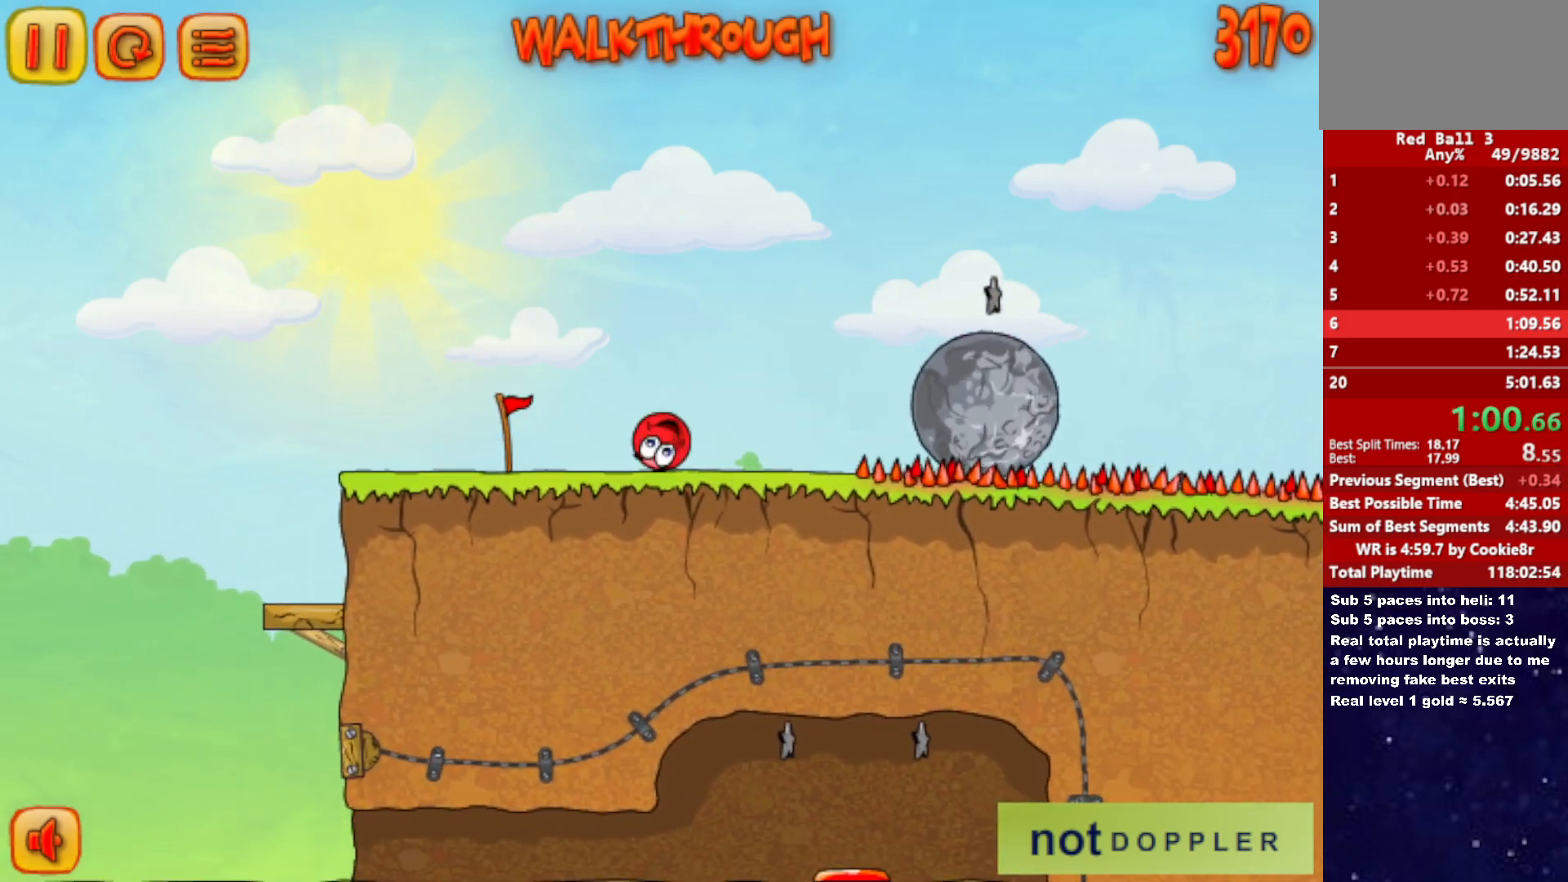
{"keys": ["right", "up"], "events": [[350, "up", "down"]]}
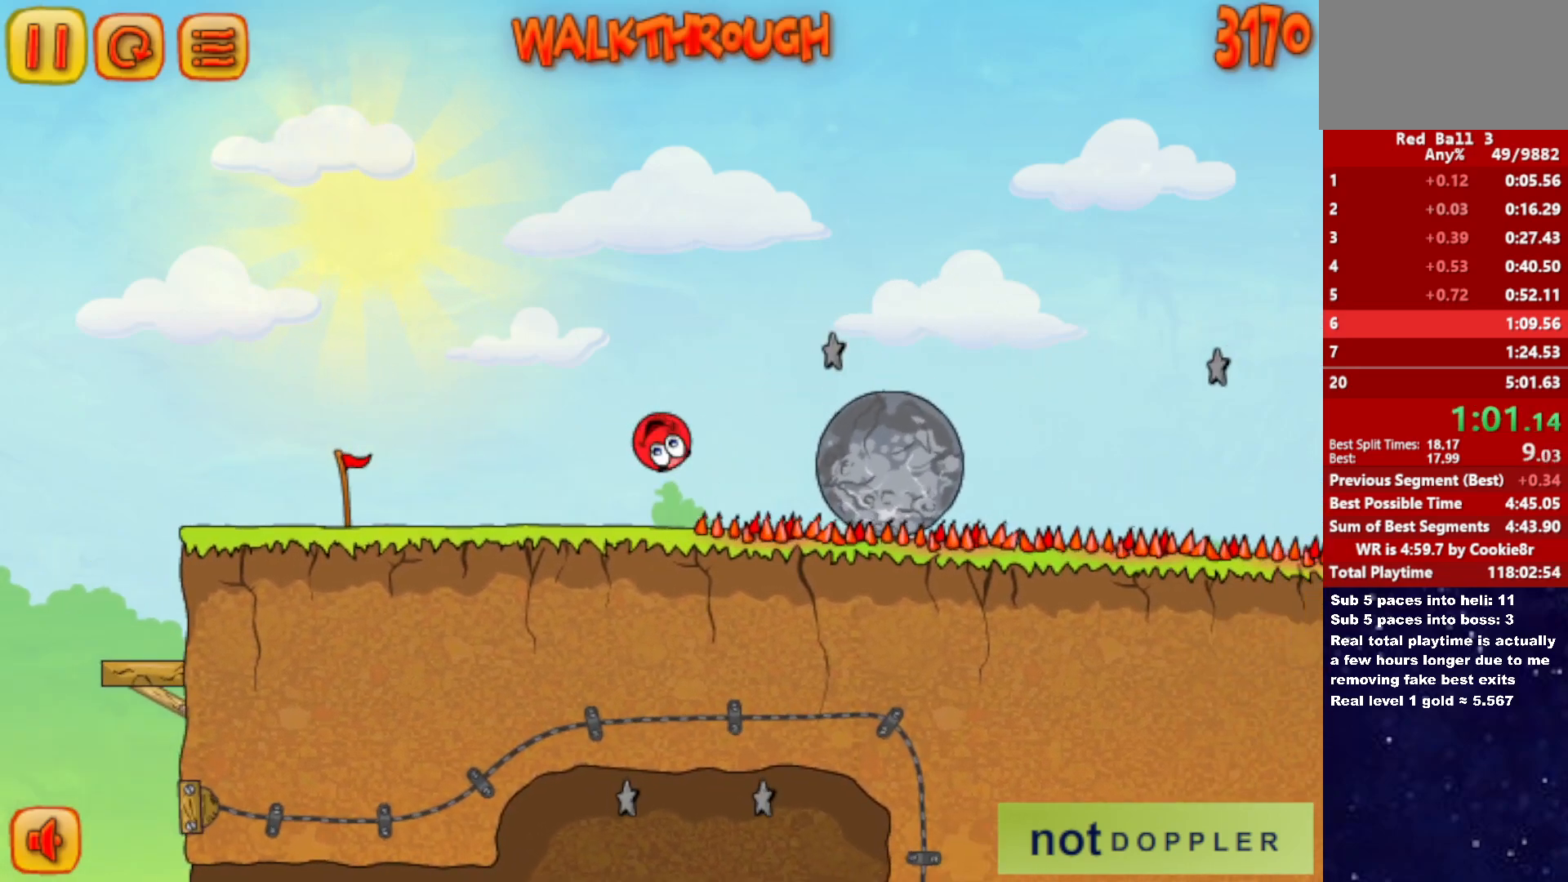
{"keys": ["right"], "events": [[250, "up", "up"]]}
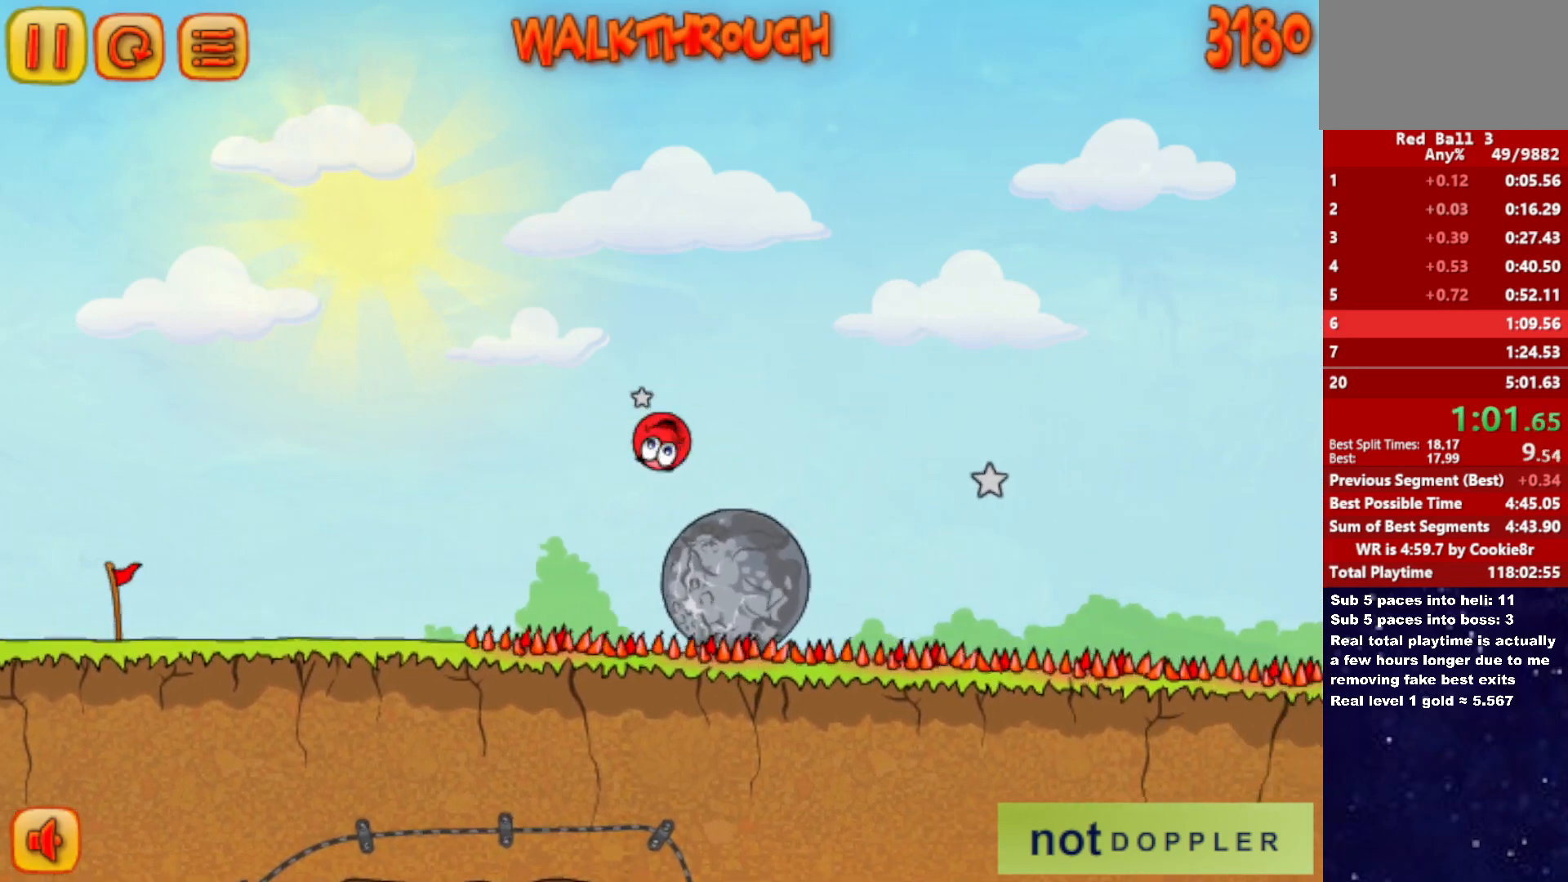
{"keys": ["right", "up"], "events": [[283, "up", "down"]]}
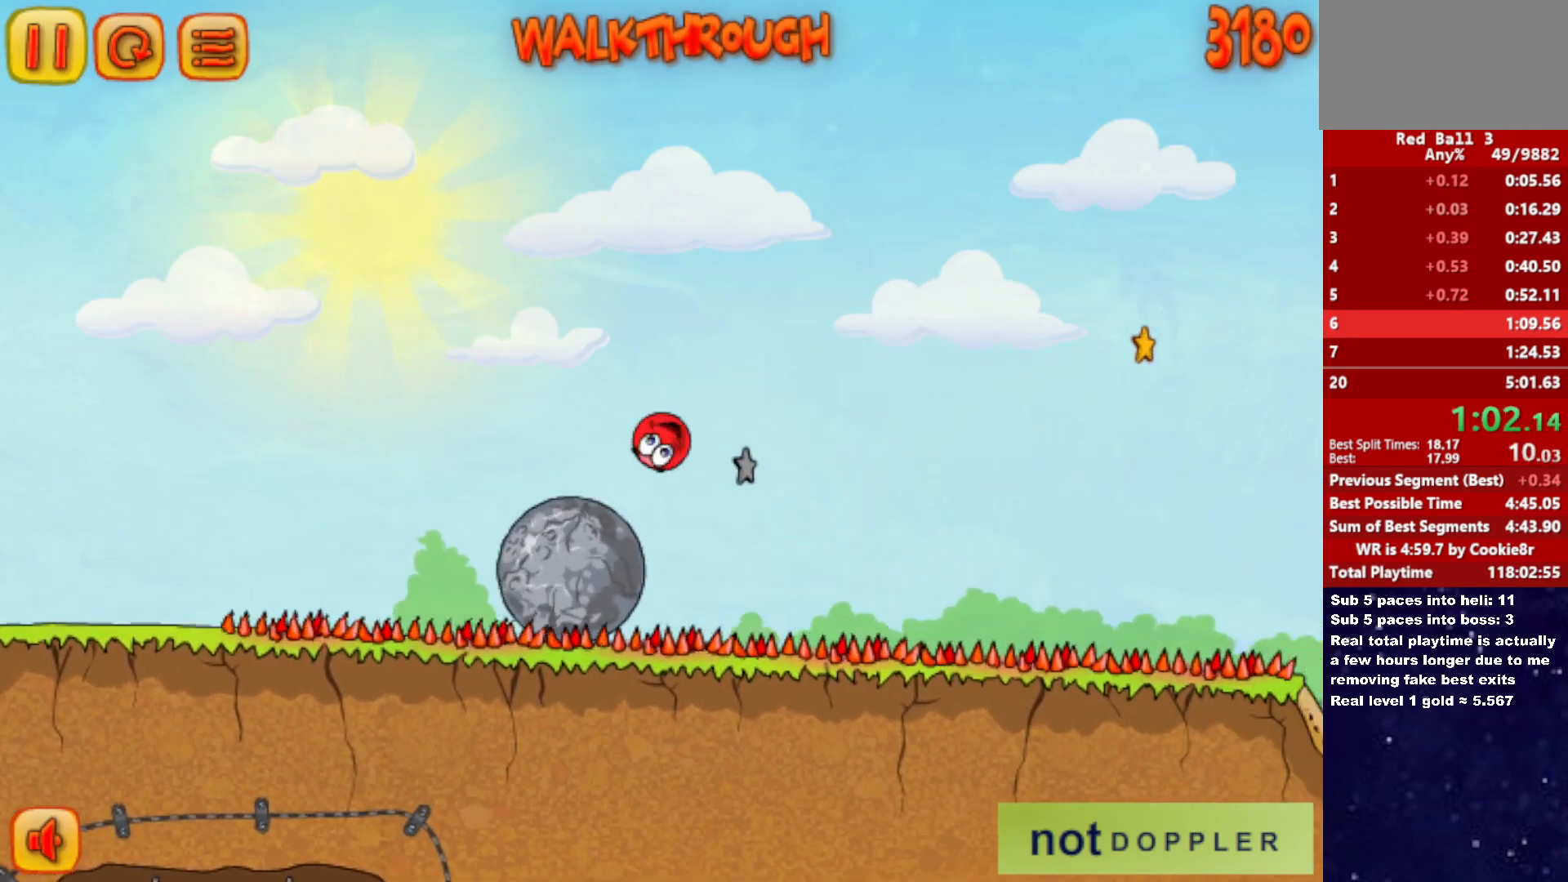
{"keys": ["right", "up"], "events": []}
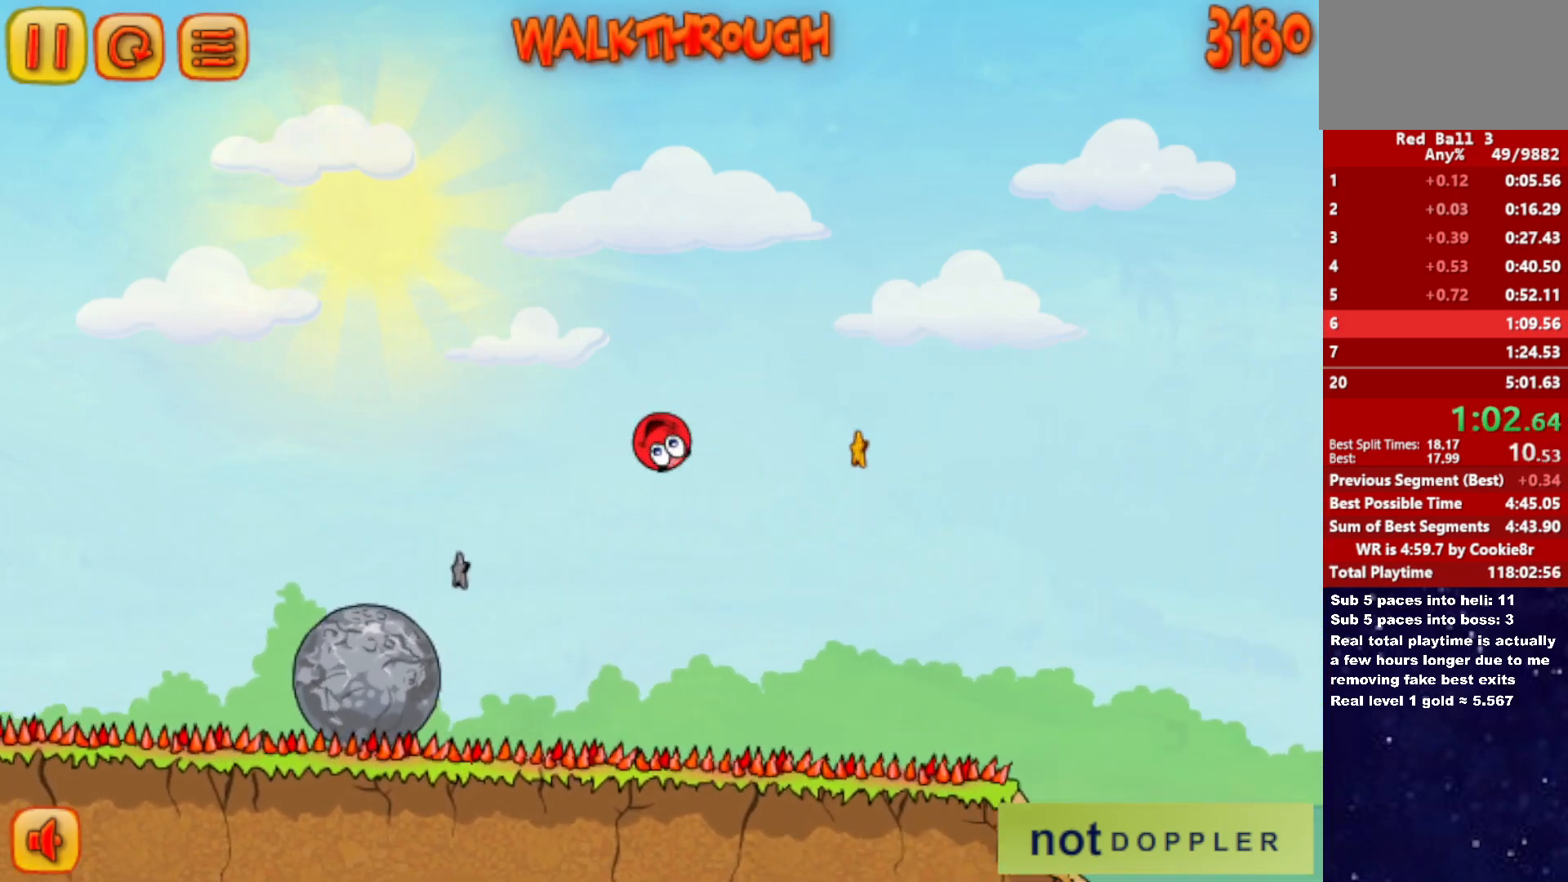
{"keys": ["right", "up"], "events": []}
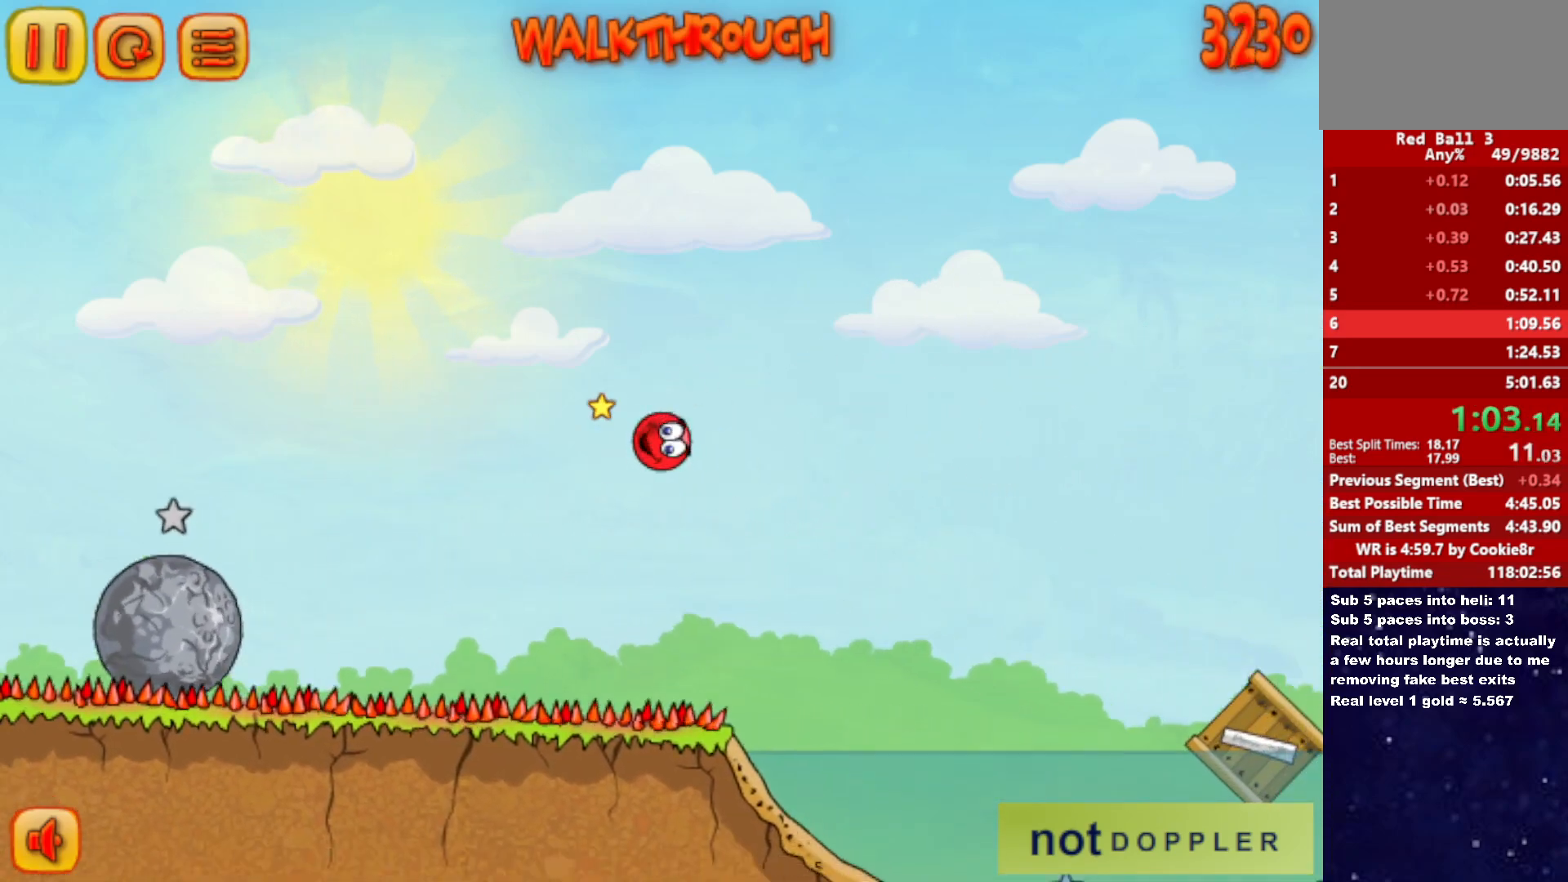
{"keys": ["right", "up"], "events": []}
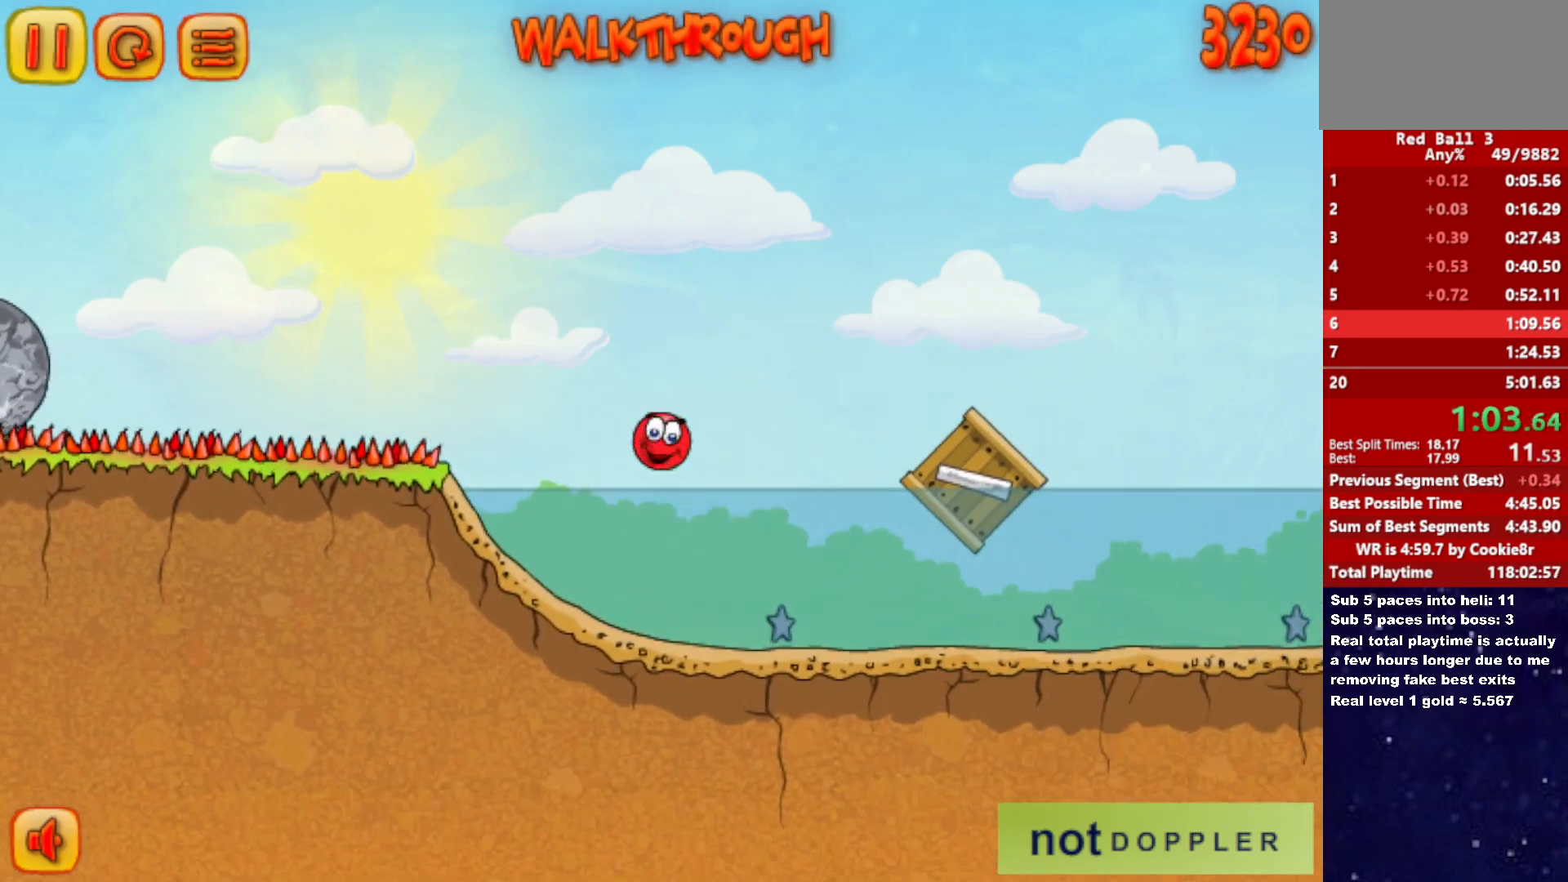
{"keys": ["right", "up"], "events": []}
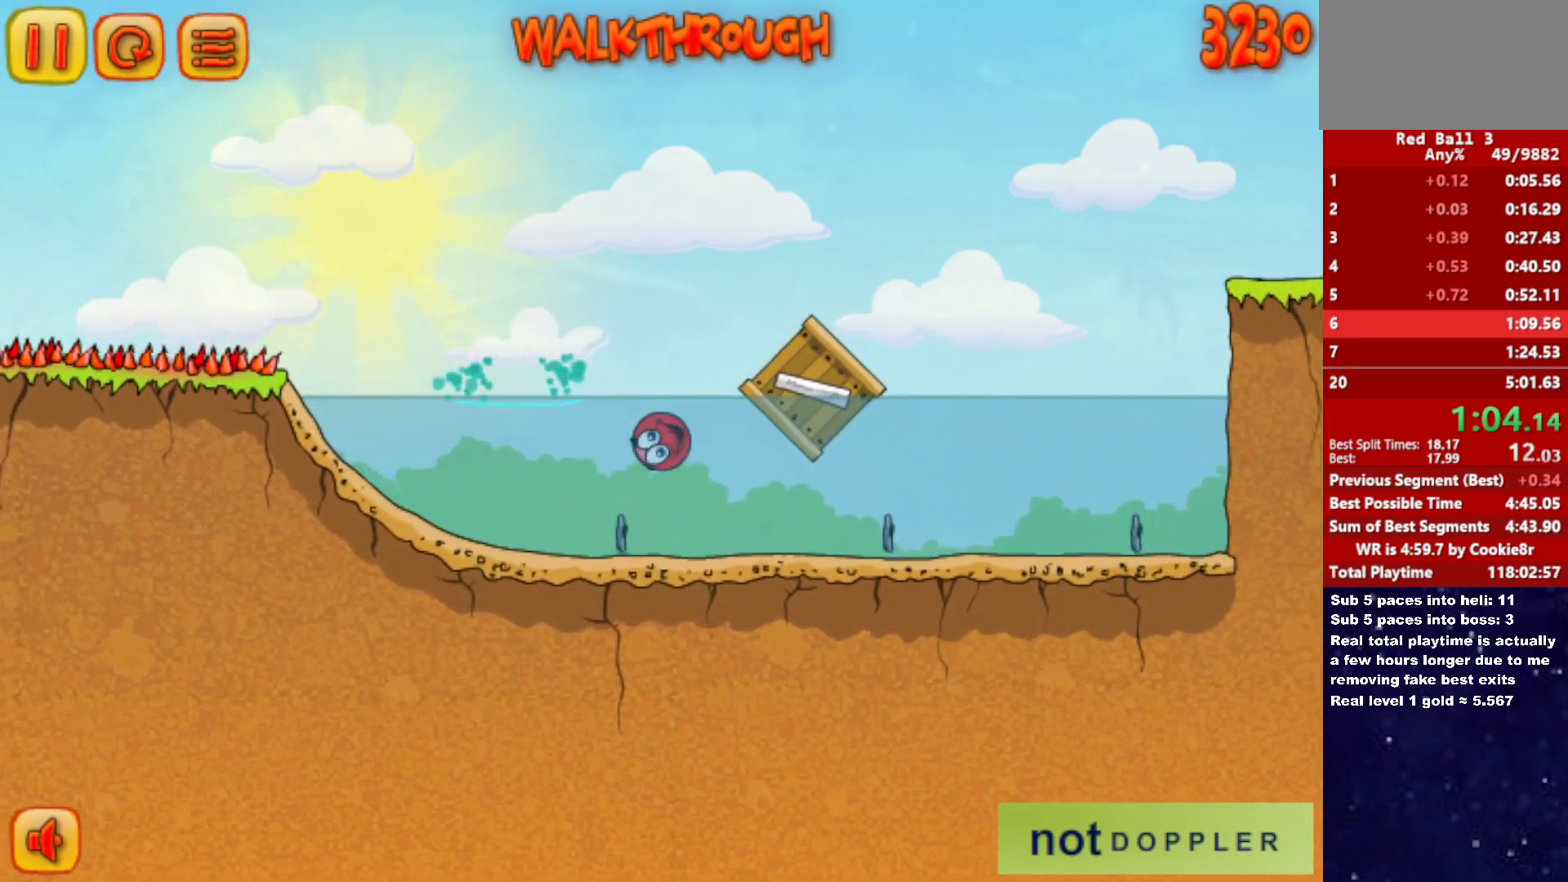
{"keys": ["right"], "events": [[233, "up", "up"]]}
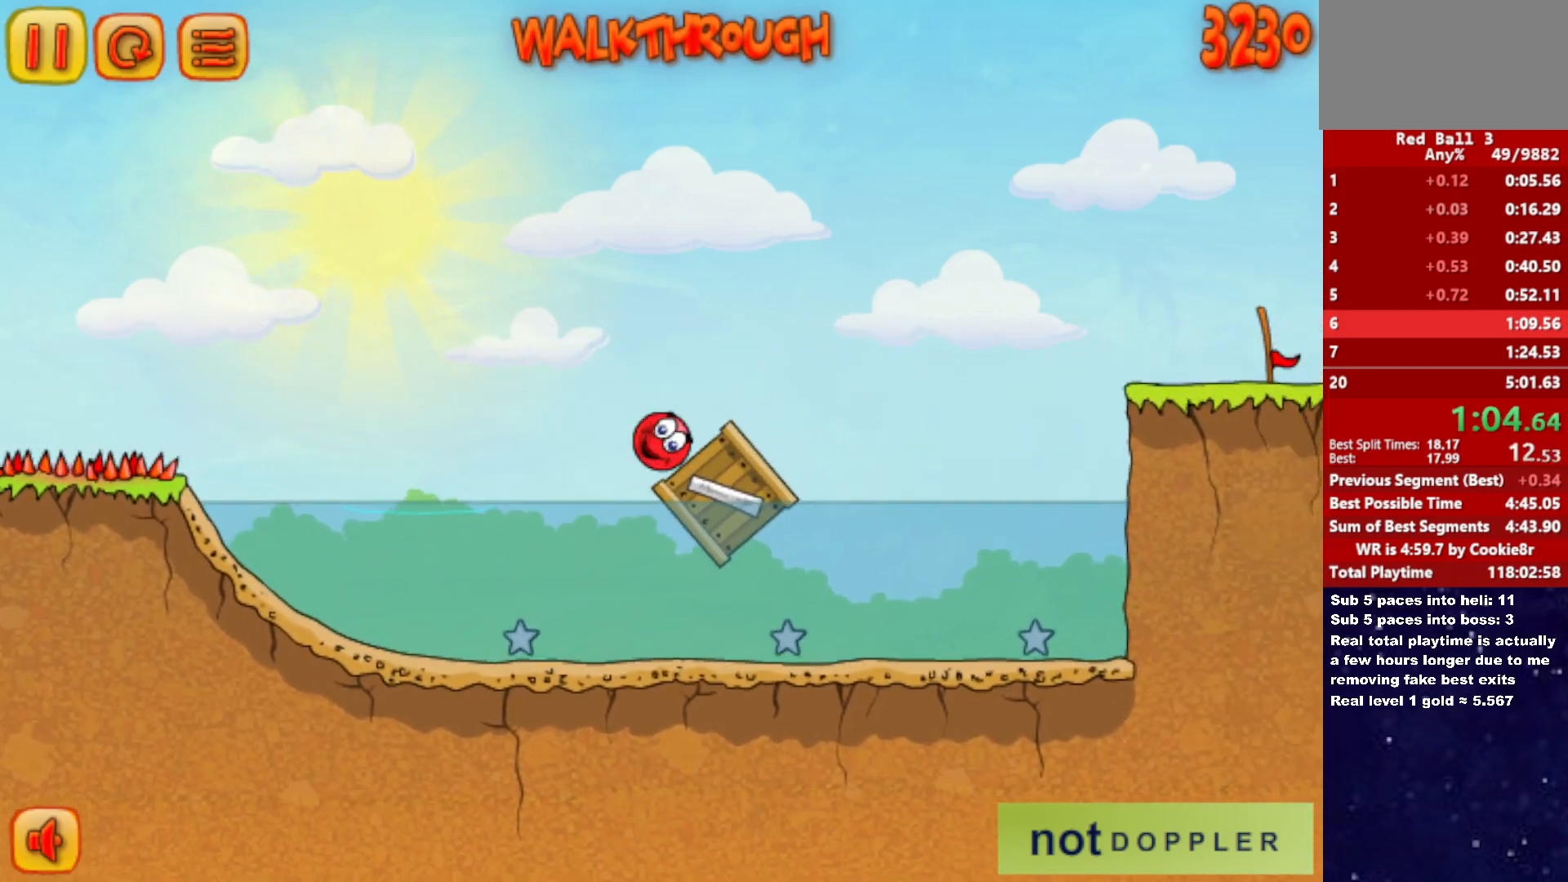
{"keys": ["right", "up"], "events": [[117, "up", "down"]]}
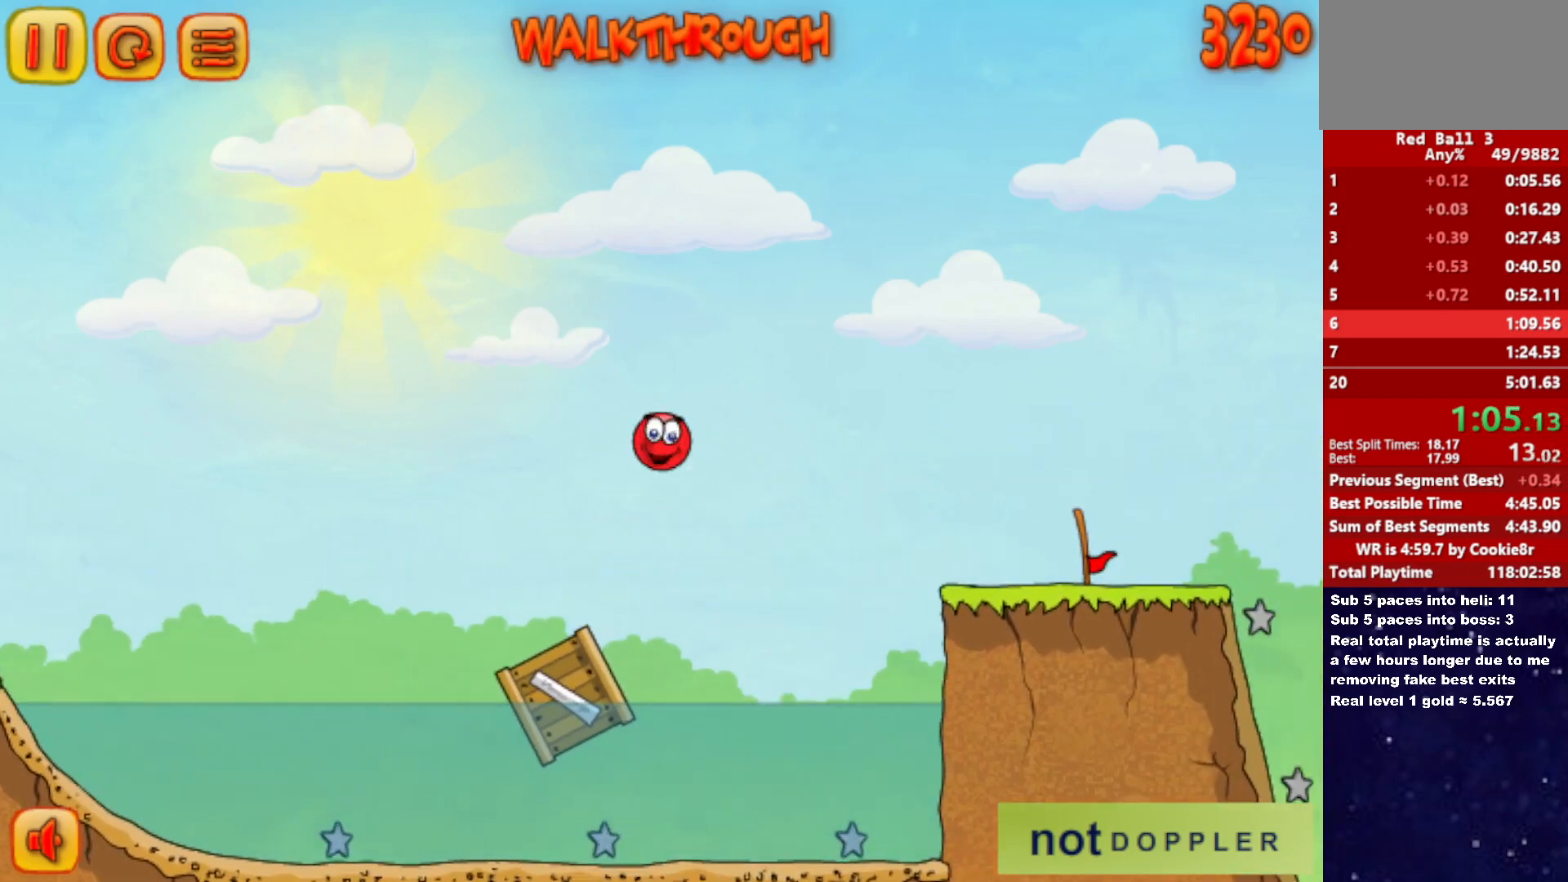
{"keys": ["right", "up"], "events": []}
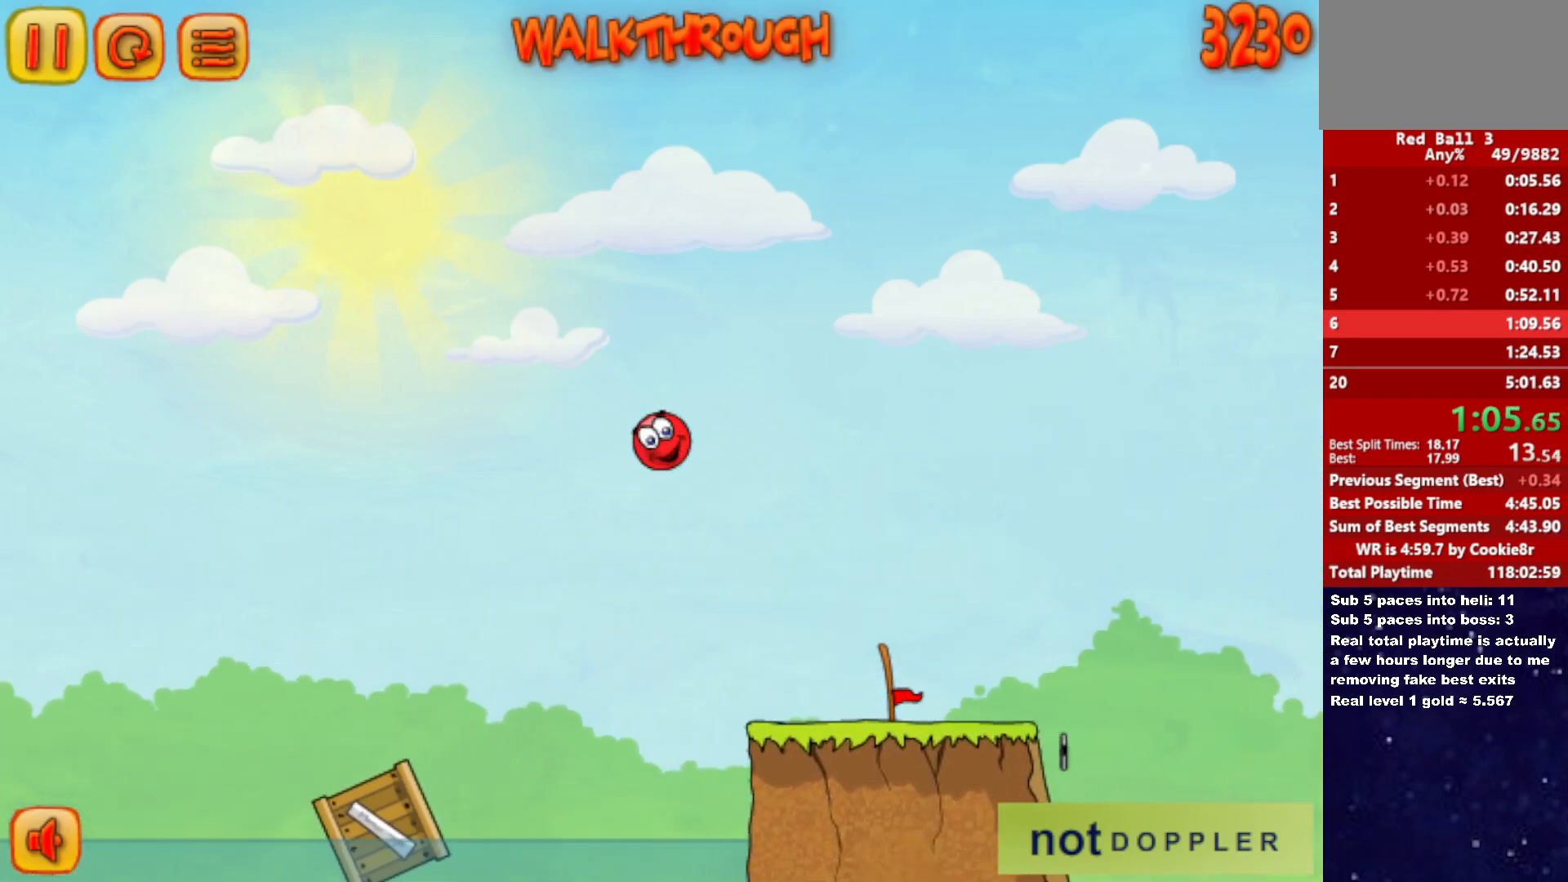
{"keys": ["right"], "events": [[367, "up", "up"]]}
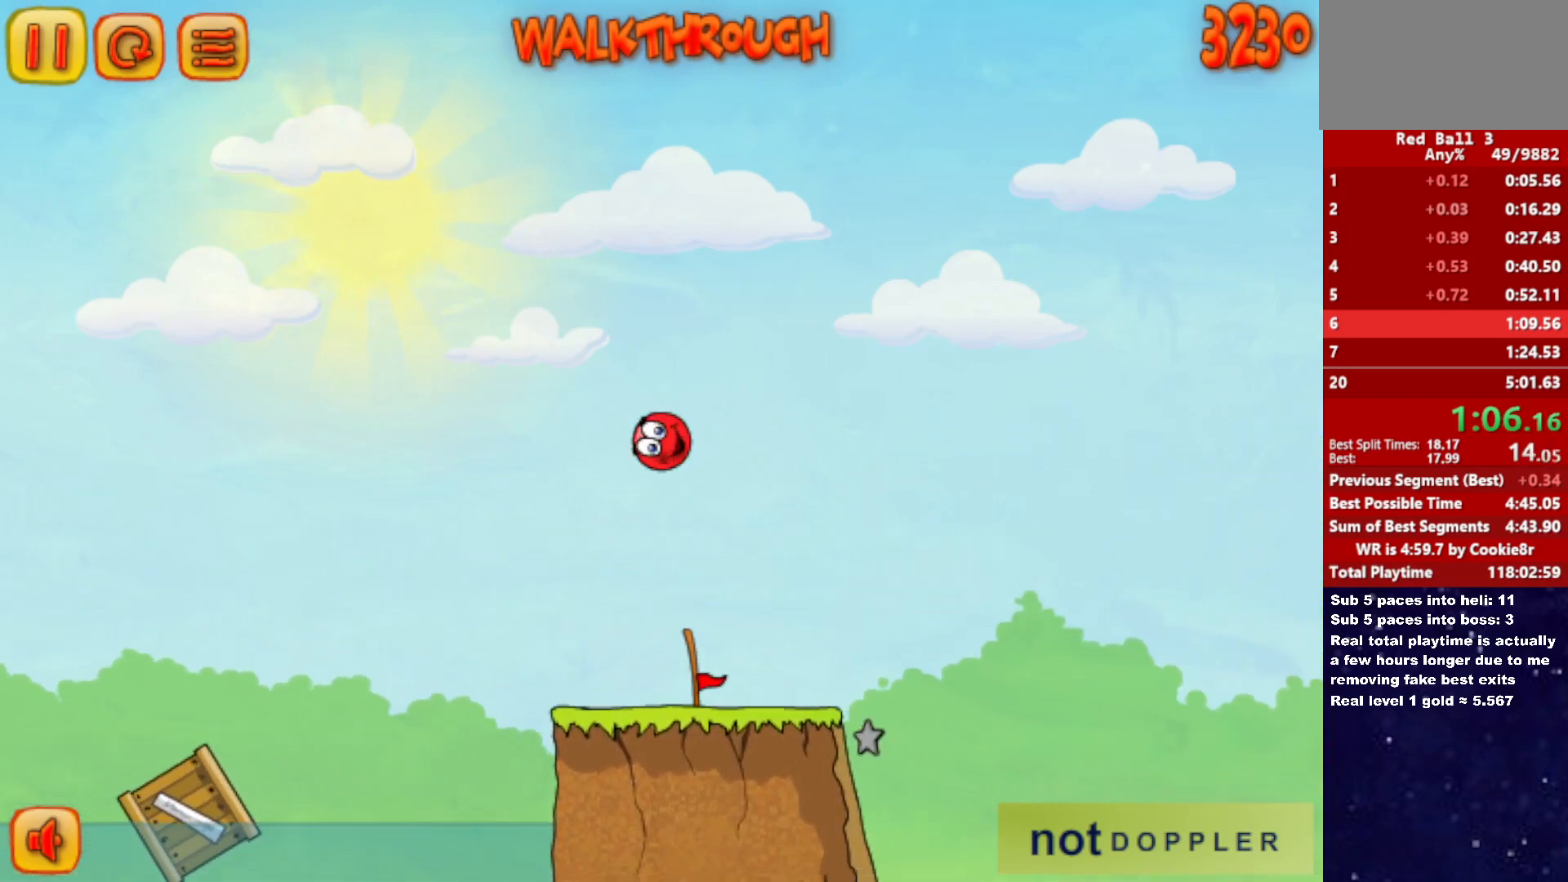
{"keys": ["left"], "events": [[433, "left", "down"], [433, "right", "up"]]}
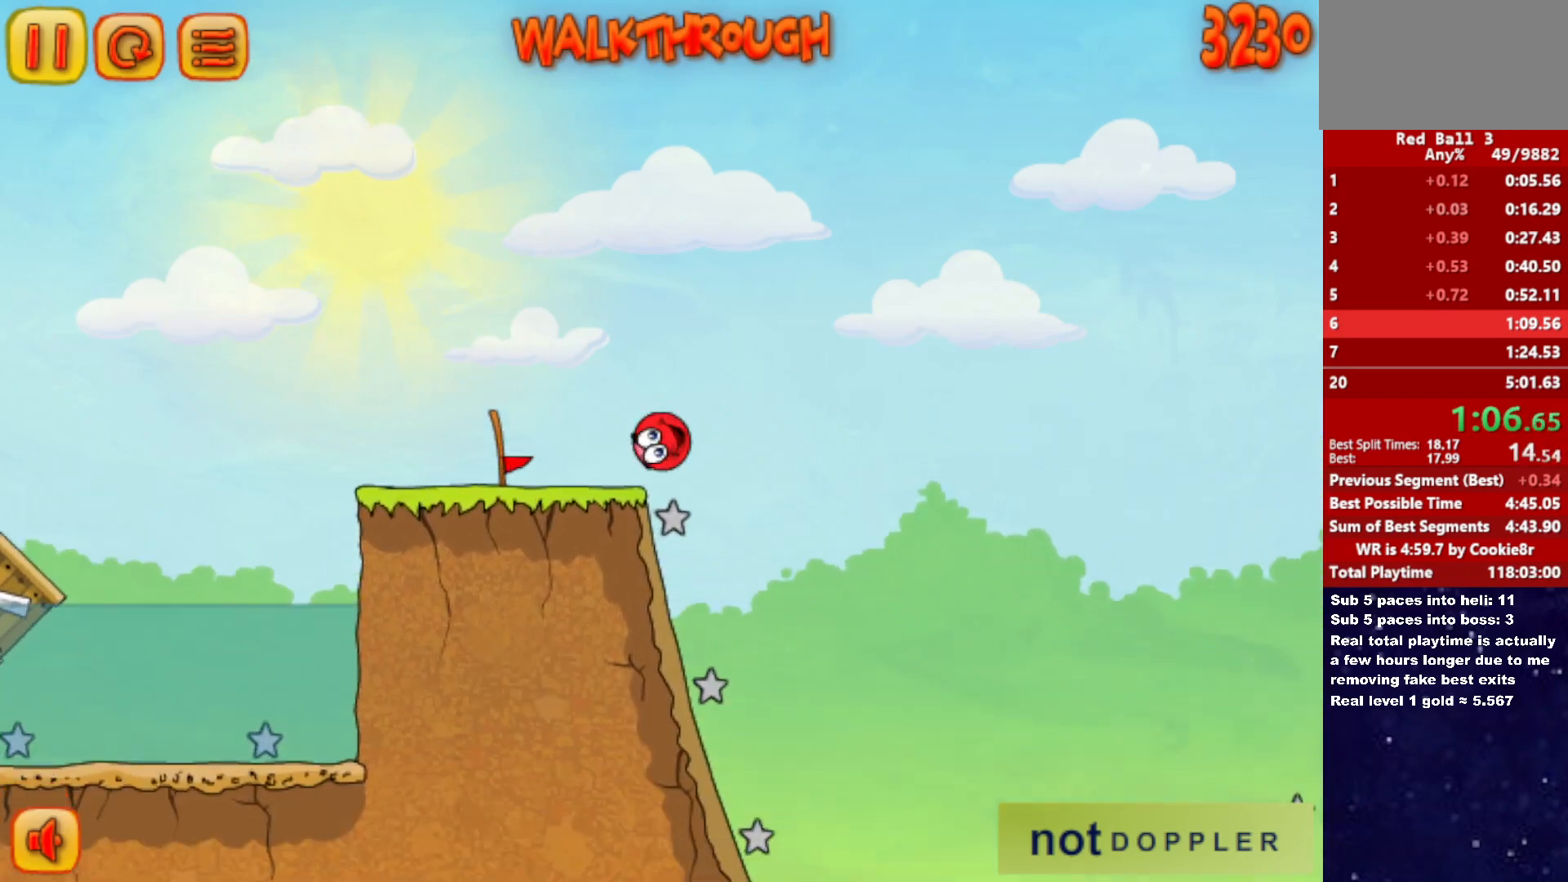
{"keys": ["right"], "events": [[250, "right", "down"], [267, "left", "up"]]}
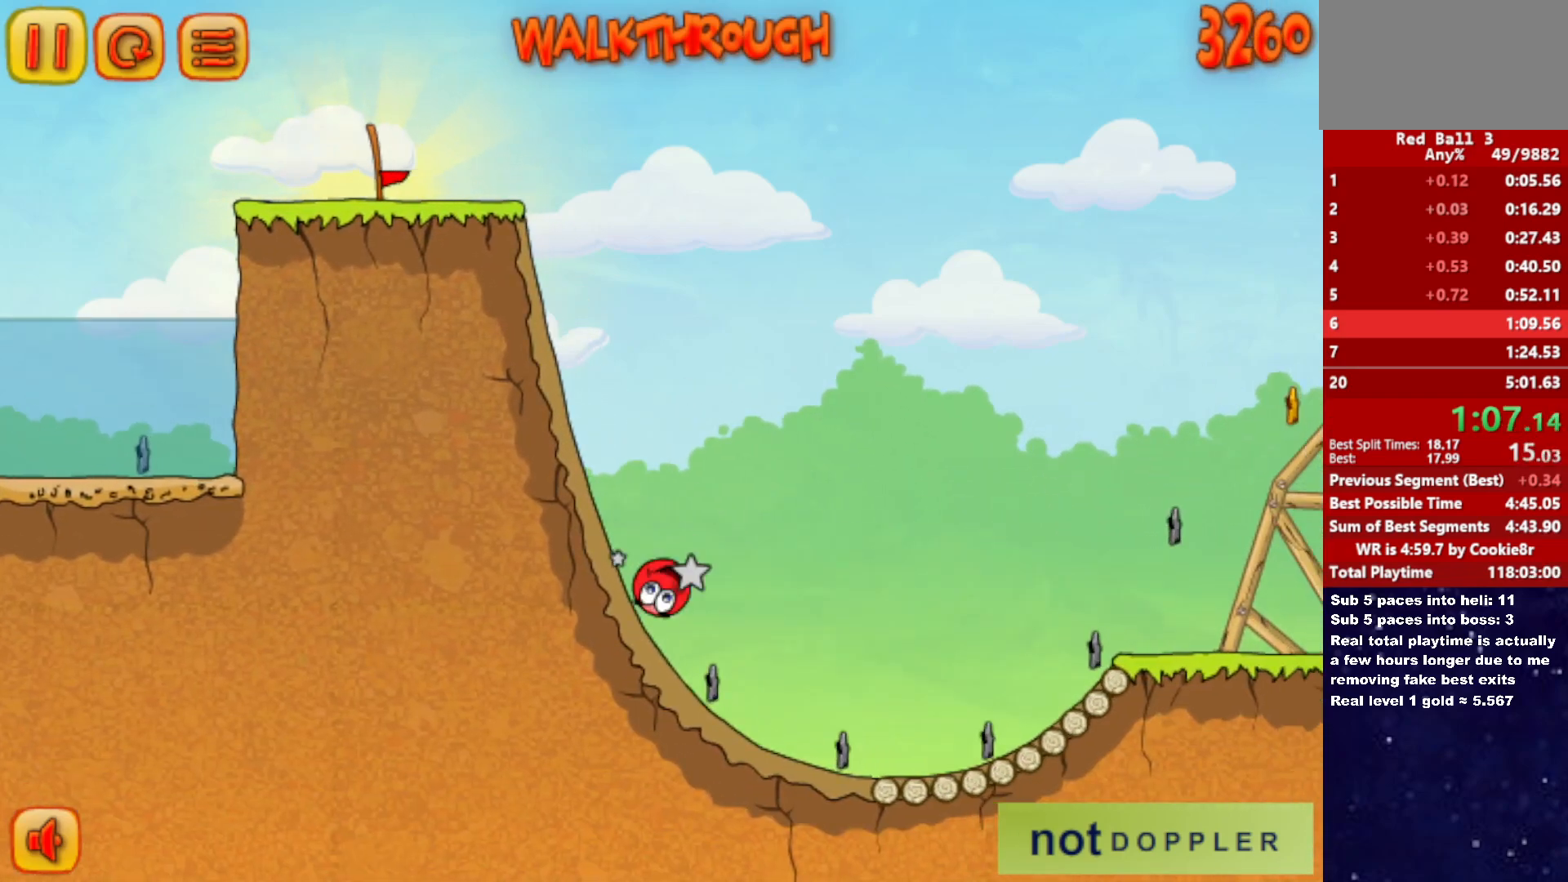
{"keys": ["right"], "events": [[217, "up", "down"], [450, "up", "up"]]}
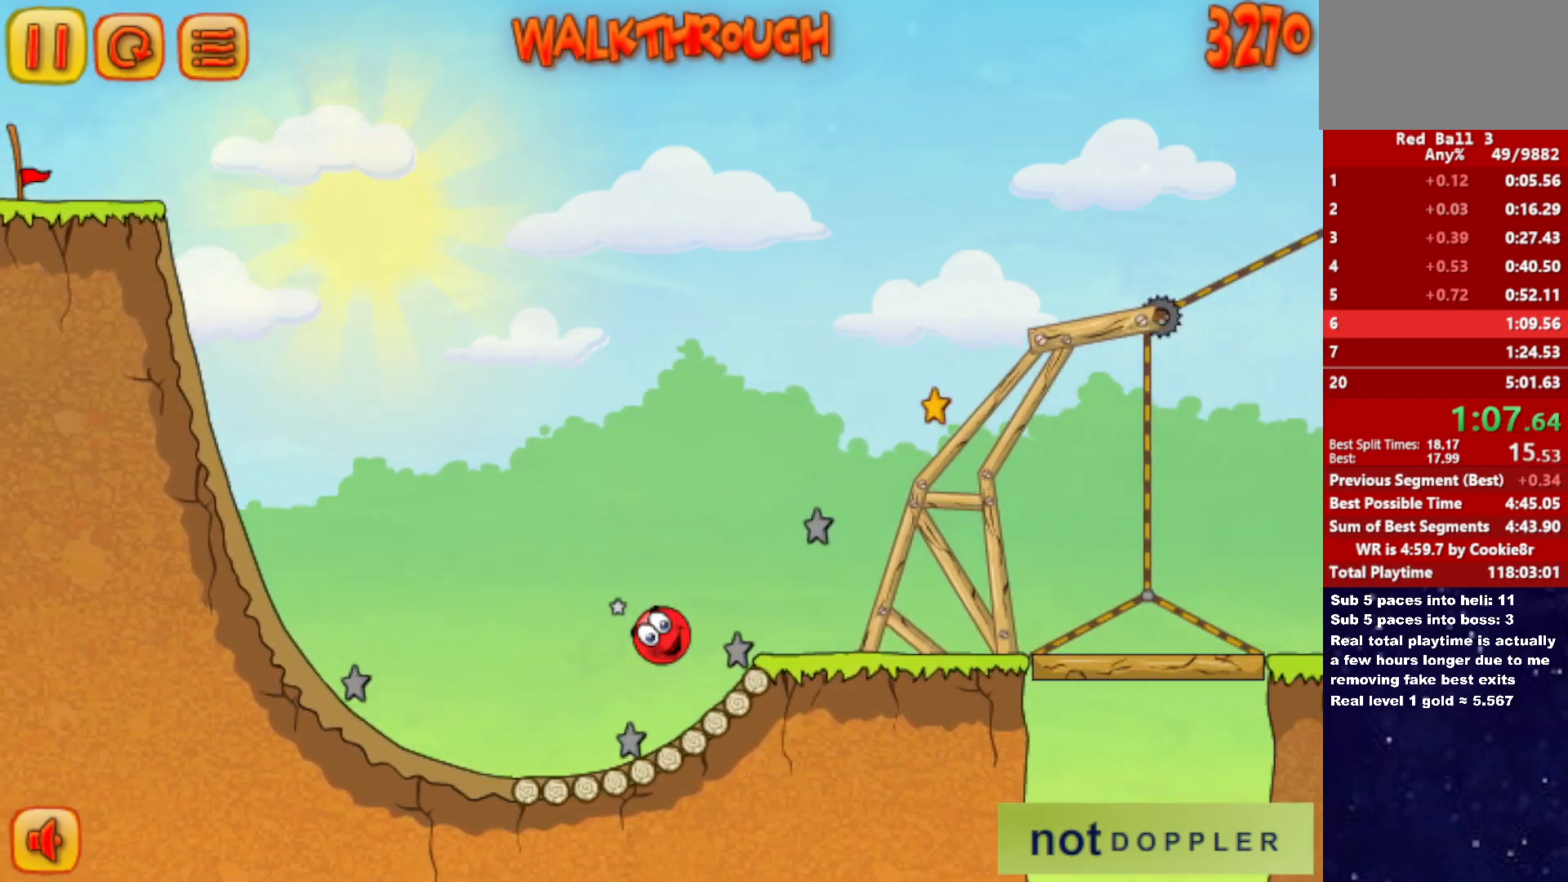
{"keys": ["right"], "events": []}
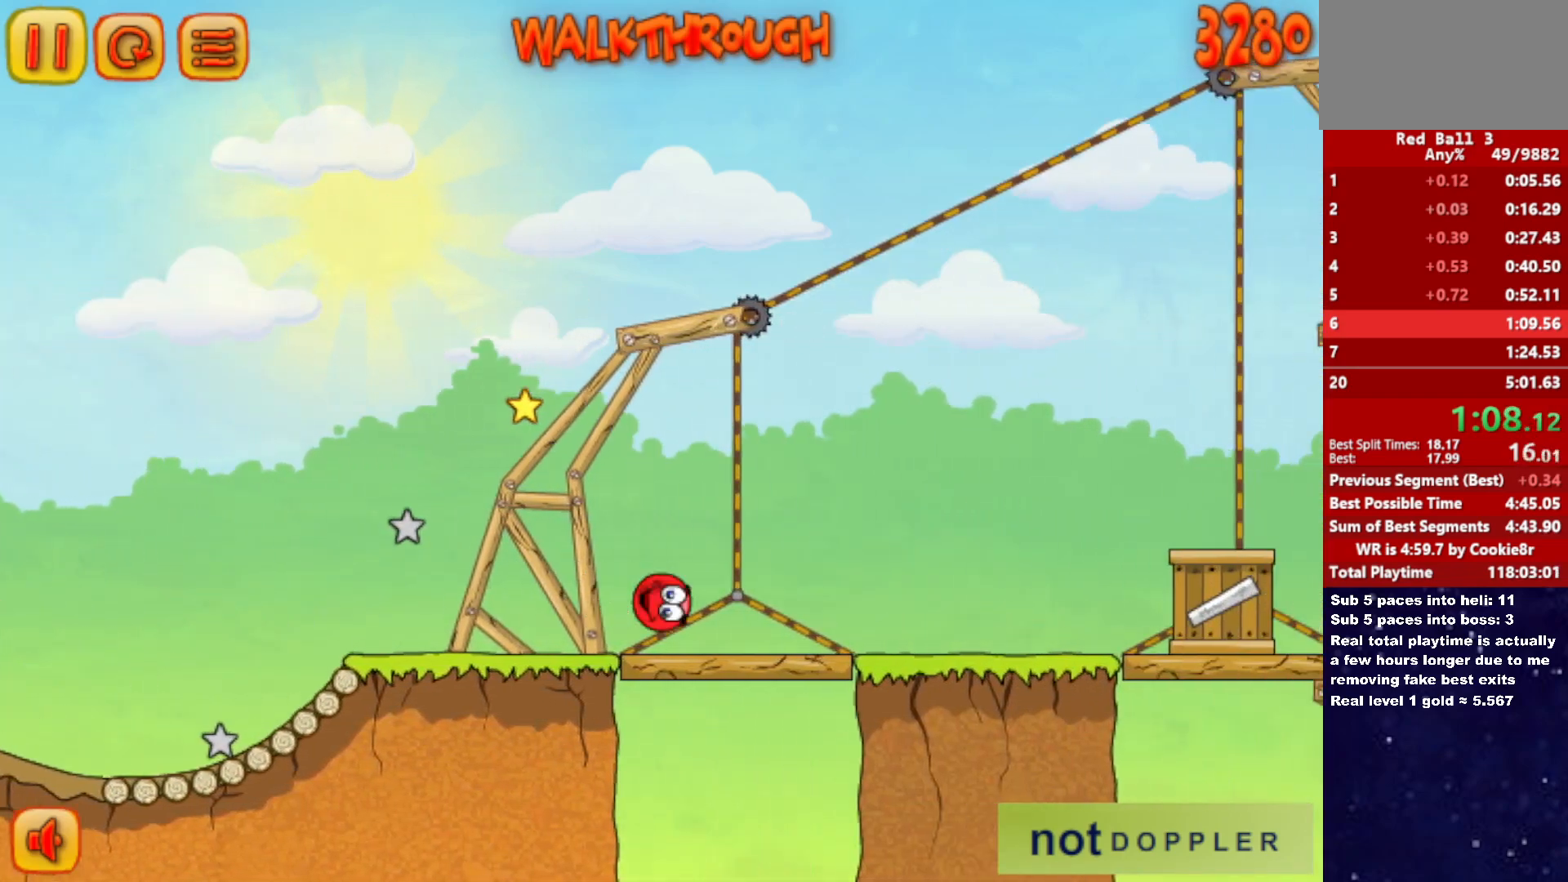
{"keys": ["right", "up"], "events": [[217, "up", "down"]]}
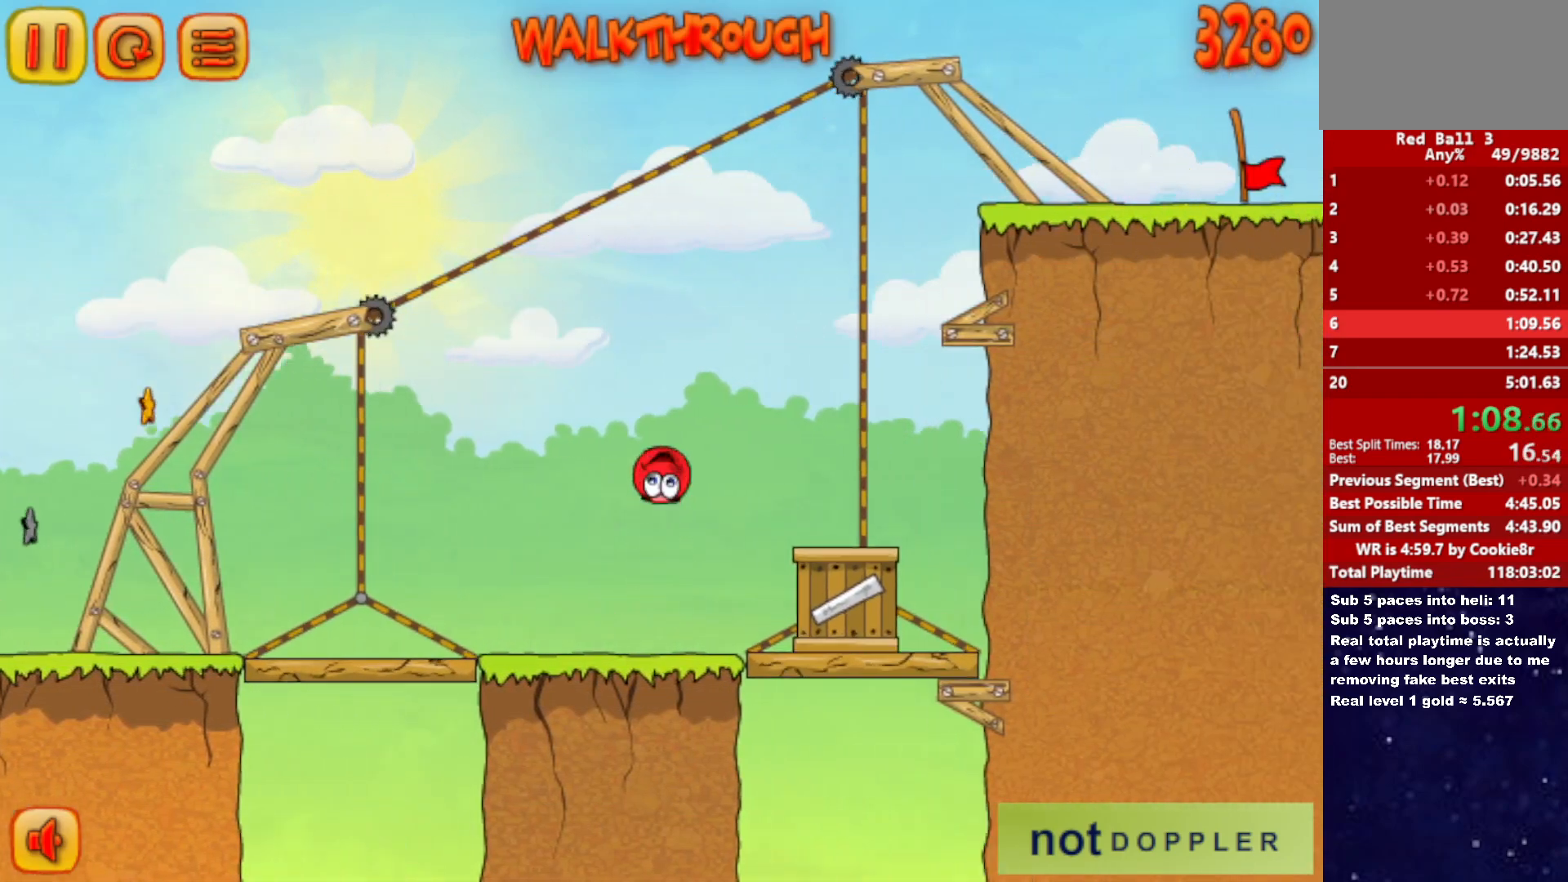
{"keys": ["right", "up"], "events": [[283, "left", "down"], [317, "right", "up"], [400, "left", "up"], [450, "right", "down"]]}
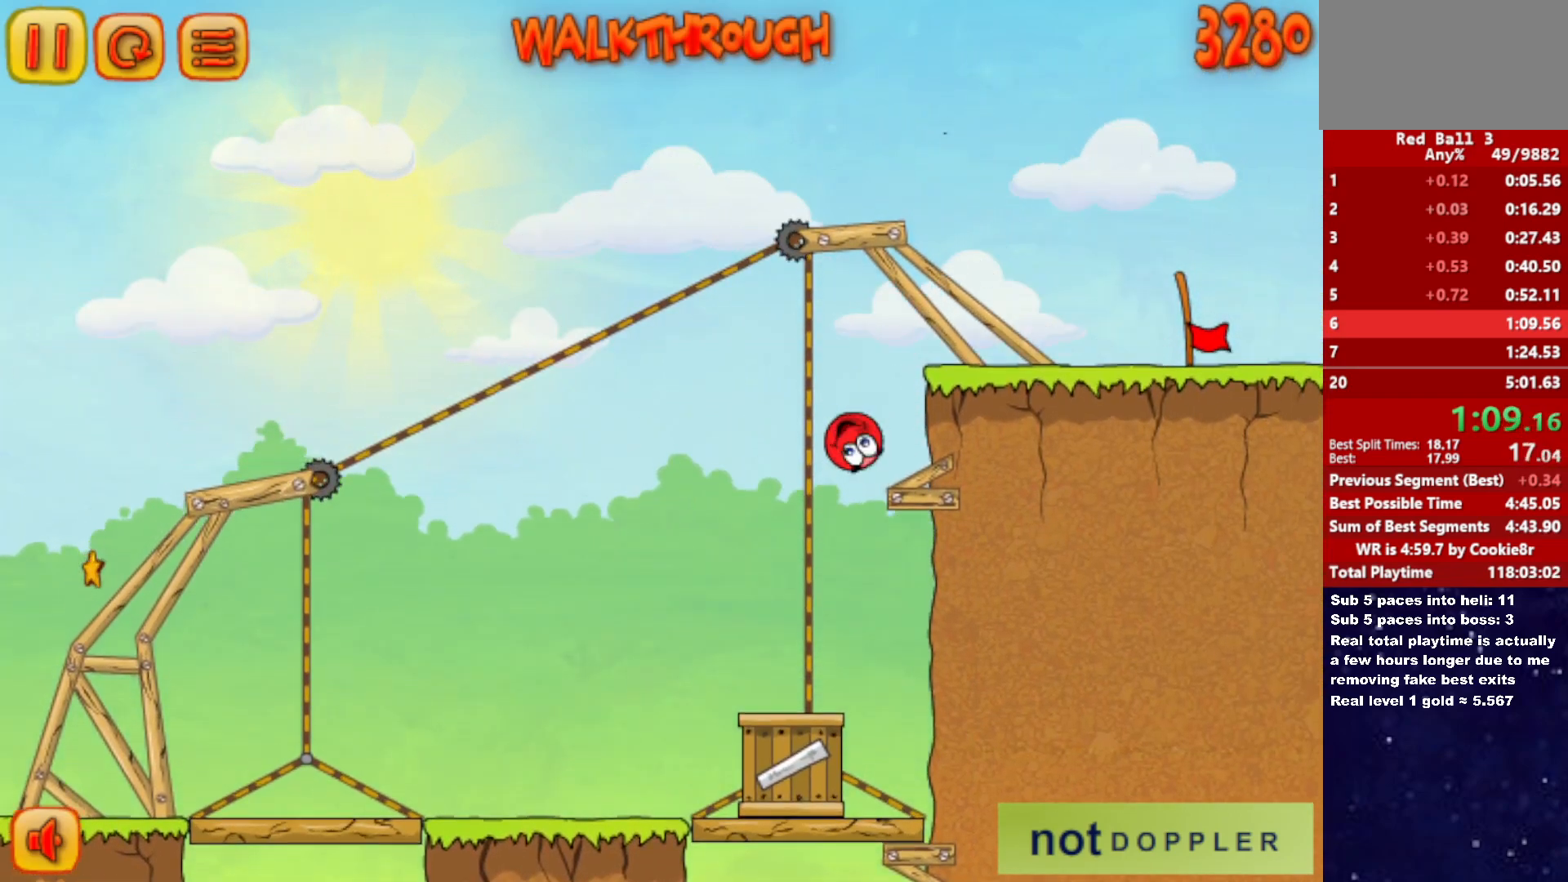
{"keys": ["right"], "events": [[117, "right", "up"], [150, "right", "down"], [317, "up", "up"]]}